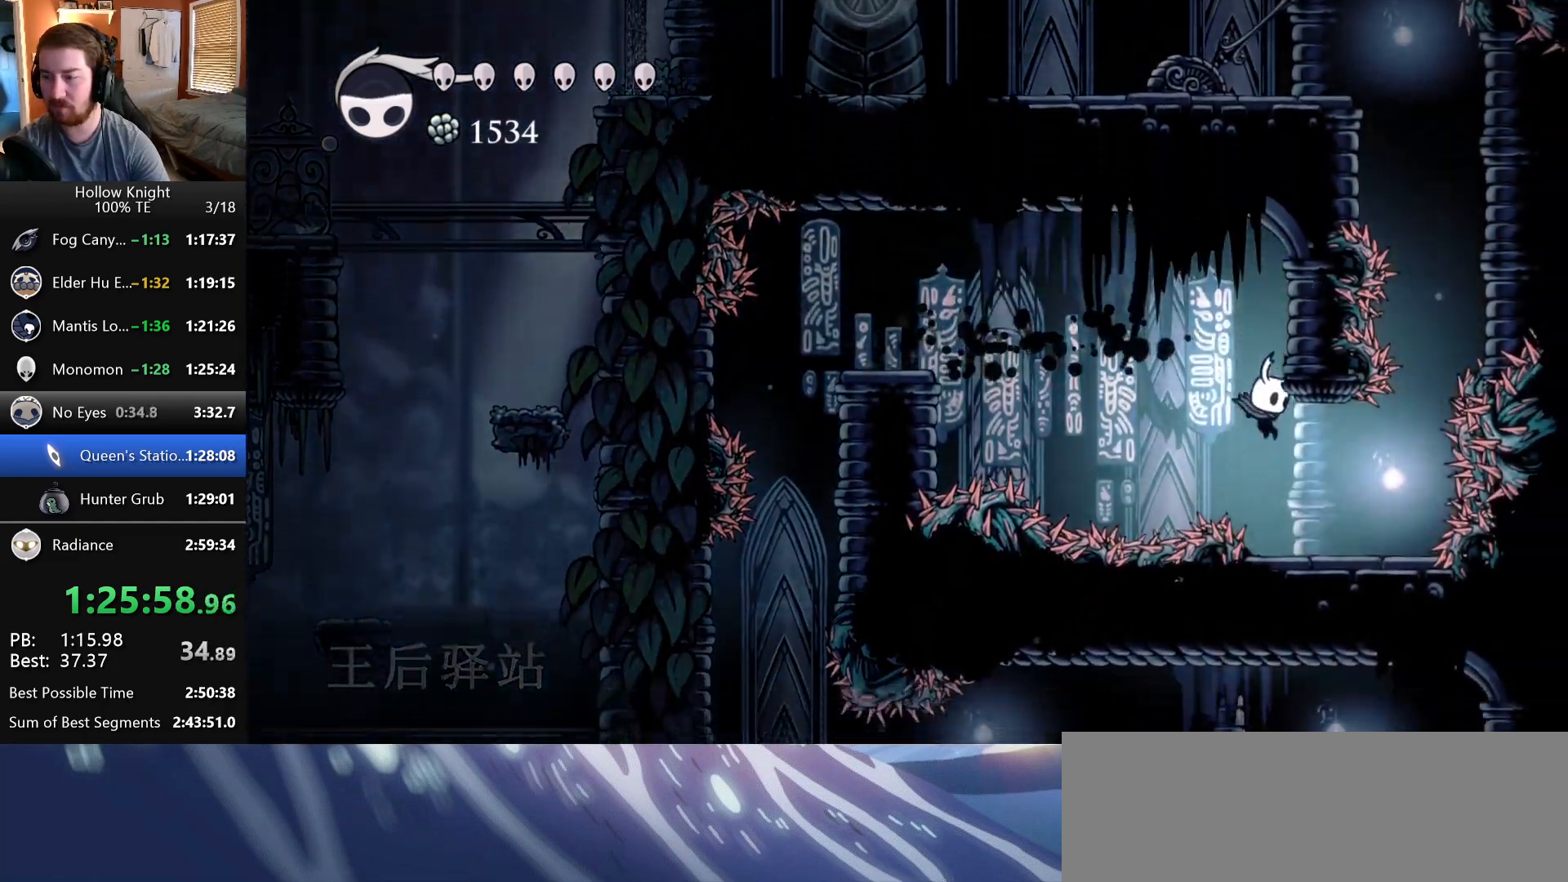
Gameplay with keyboard; each line is a JSON object with the keys held at the frame after it. "events" lists presses ("down") and releases ("up") of "claw", "crystal", "dash", "down", "dream", "escape", "focus", "left", "nail", "return", "right", "shriek", "up" and "wings" between this image and that frame as [ms after this image, input, new state], when the widget could be followed in between. No other keys are recorded. Mouse input is not recorded. Key names are as the overlay labels them; some are game actions (e.g. jump) rather than physical keys.
{"keys": ["right", "wings"], "events": [[183, "wings", "down"]]}
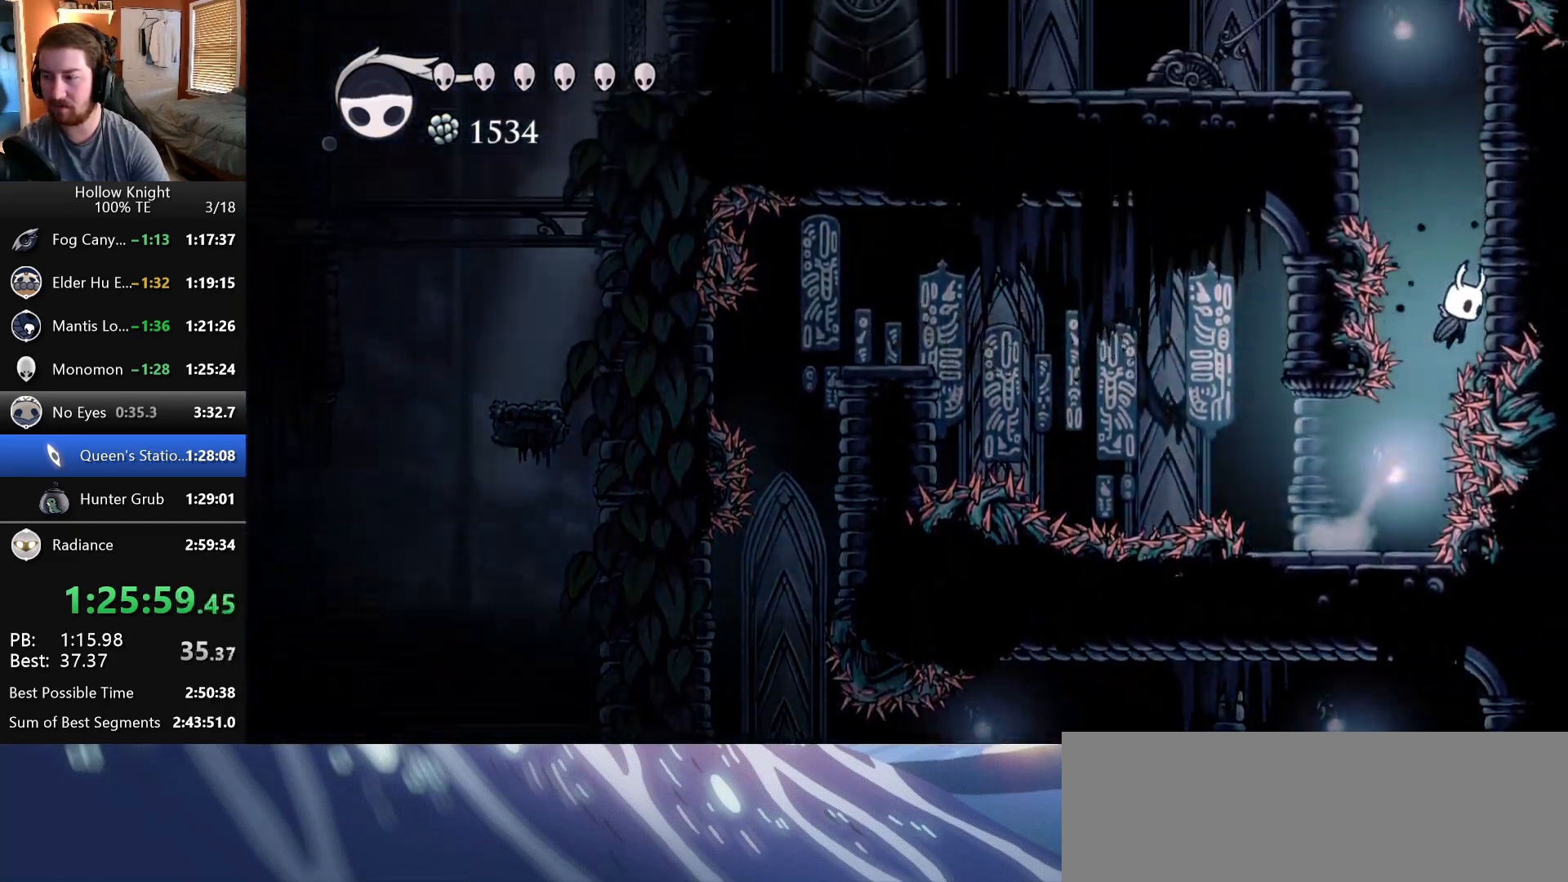
{"keys": ["left", "wings"], "events": [[67, "wings", "up"], [150, "wings", "down"], [300, "left", "down"], [300, "right", "up"]]}
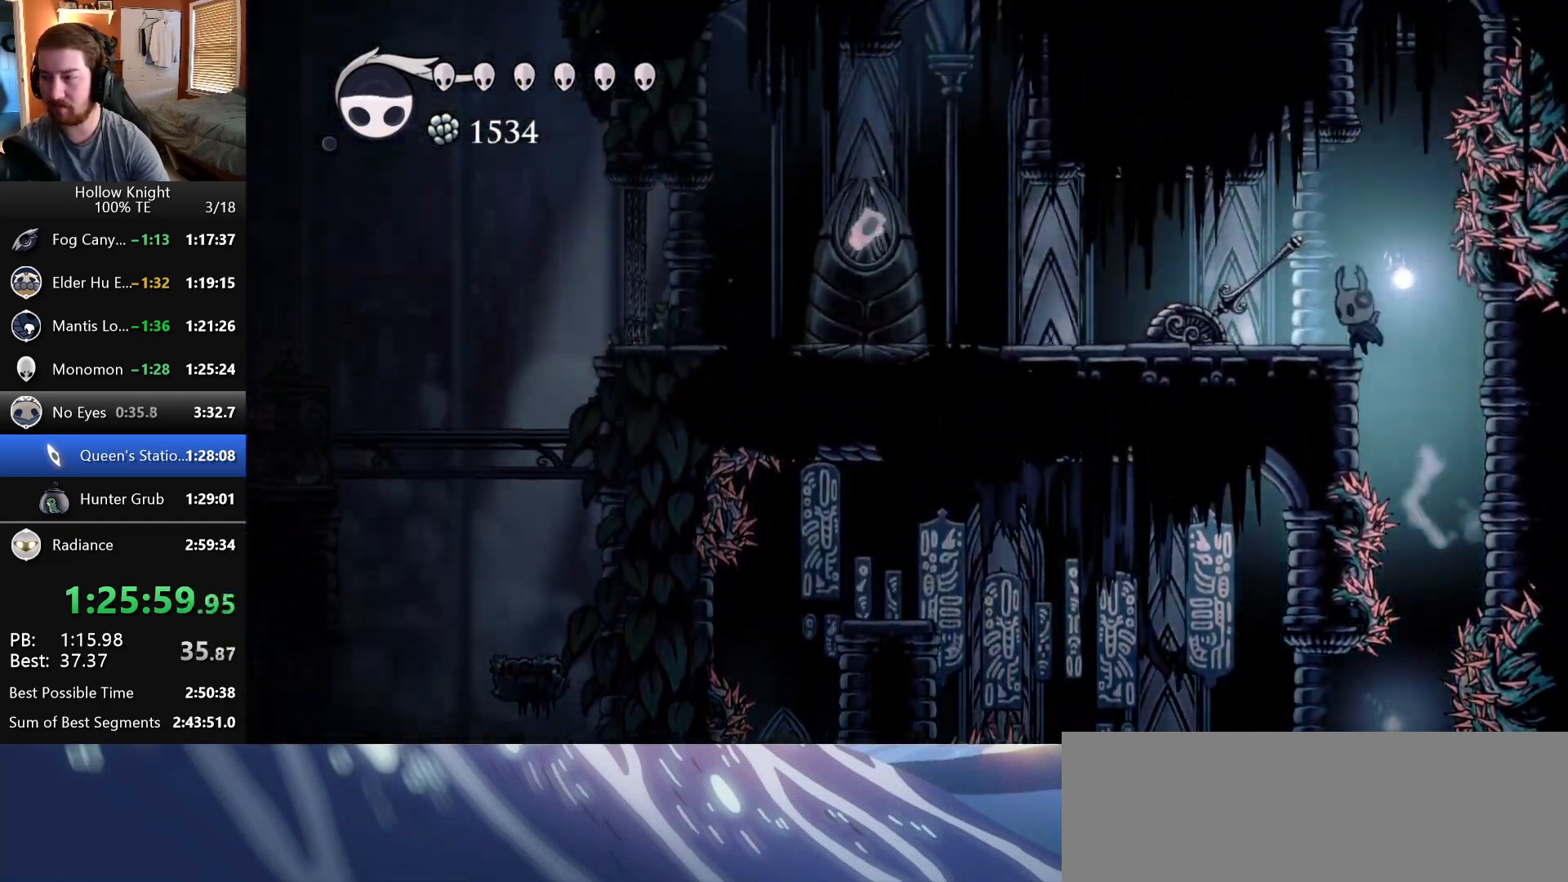
{"keys": ["left"]}
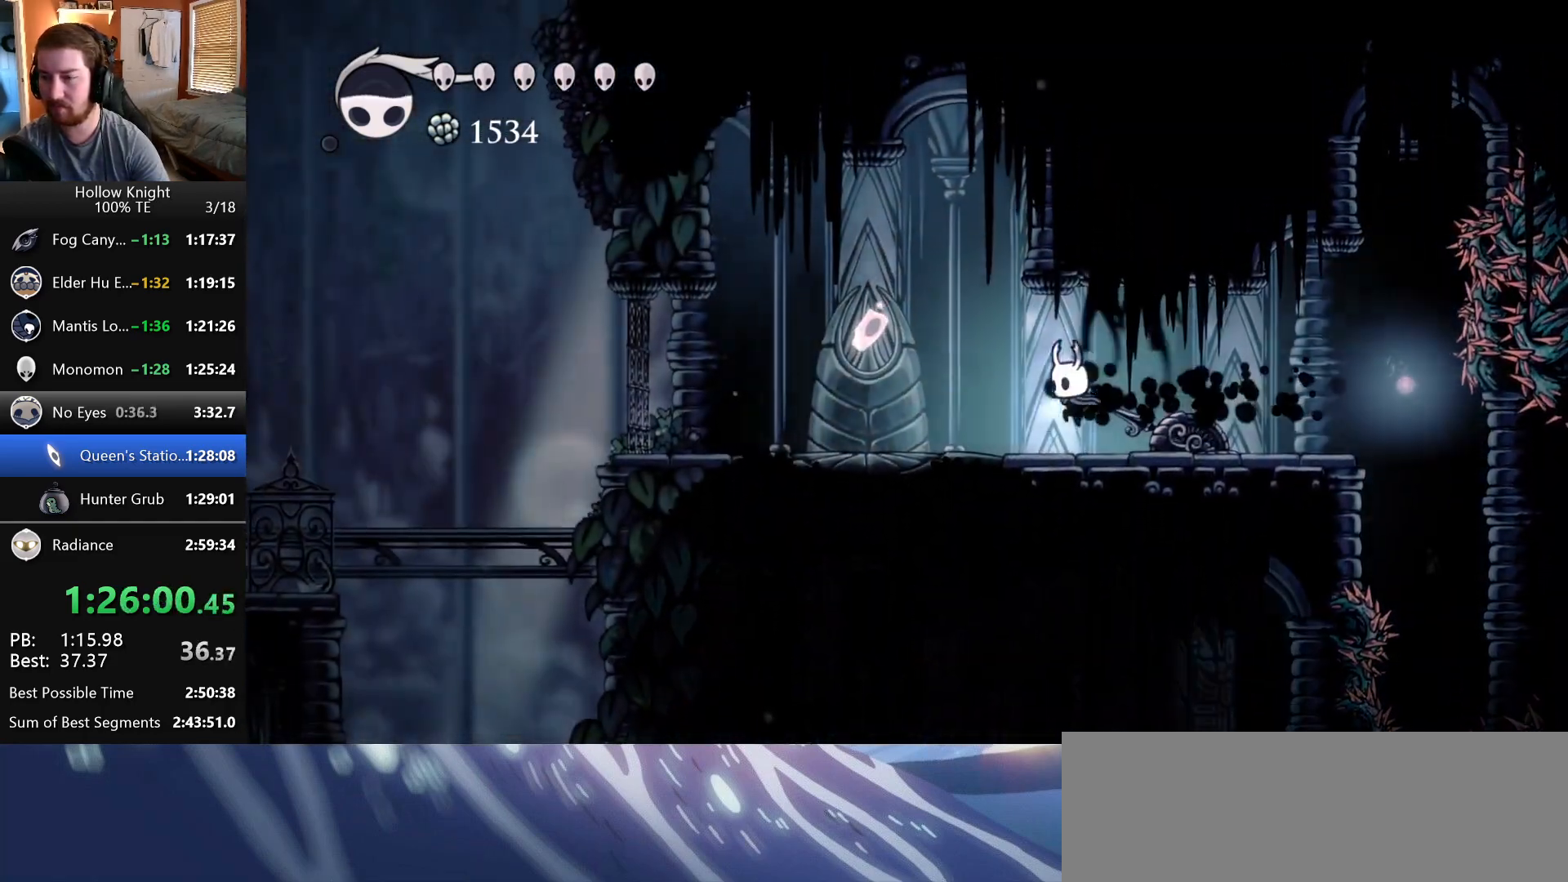
{"keys": ["left"], "events": [[217, "wings", "down"], [367, "wings", "up"]]}
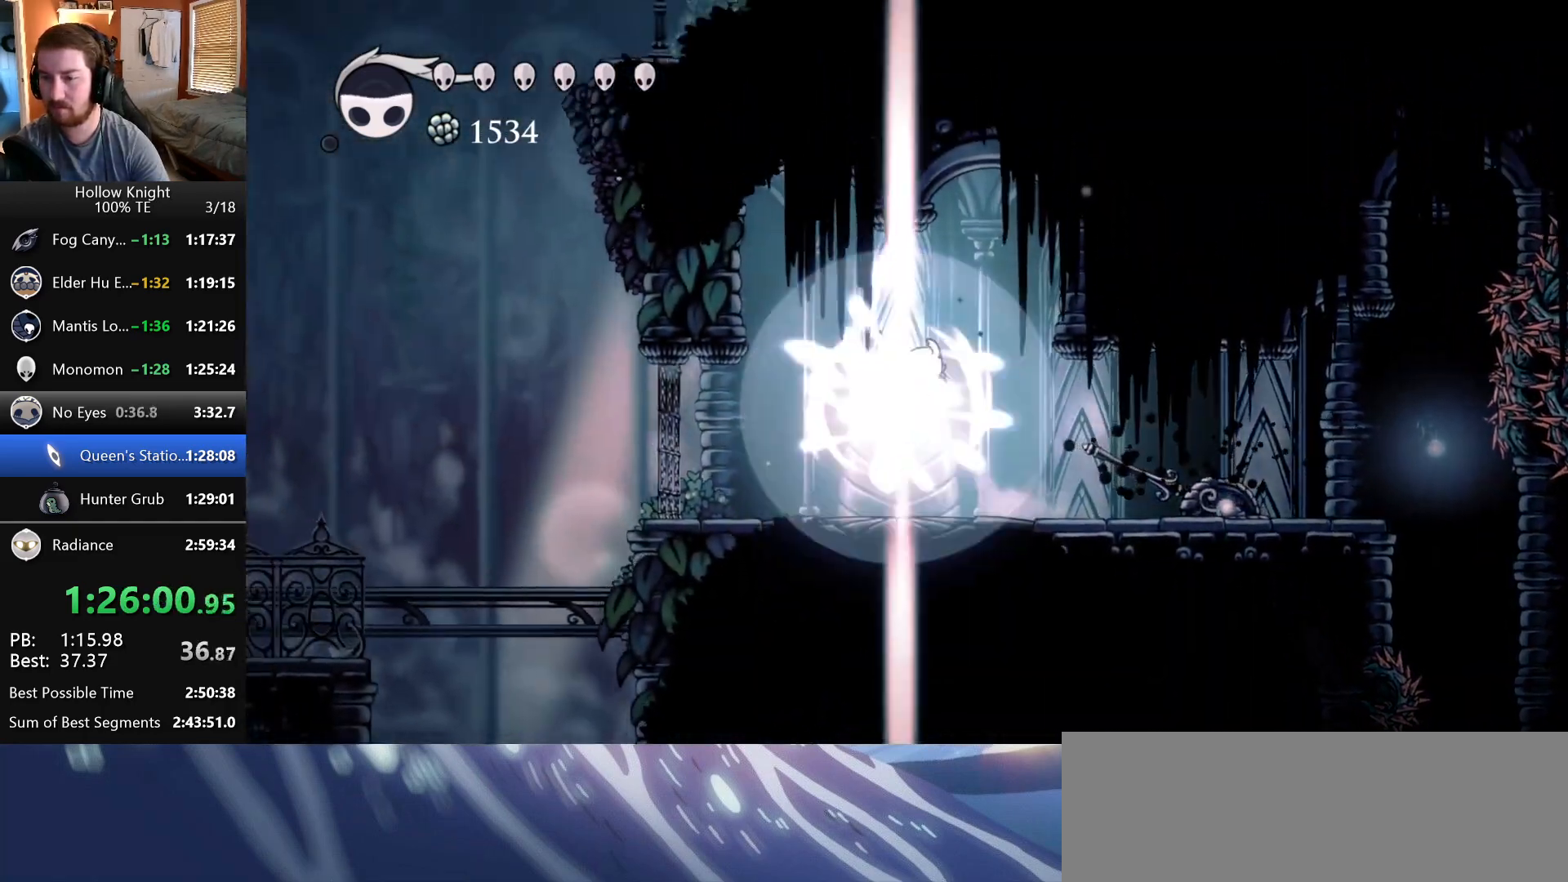
{"keys": ["nail", "wings"], "events": [[217, "wings", "down"], [250, "left", "up"], [300, "nail", "down"], [333, "wings", "up"], [400, "nail", "up"], [433, "wings", "down"], [467, "nail", "down"]]}
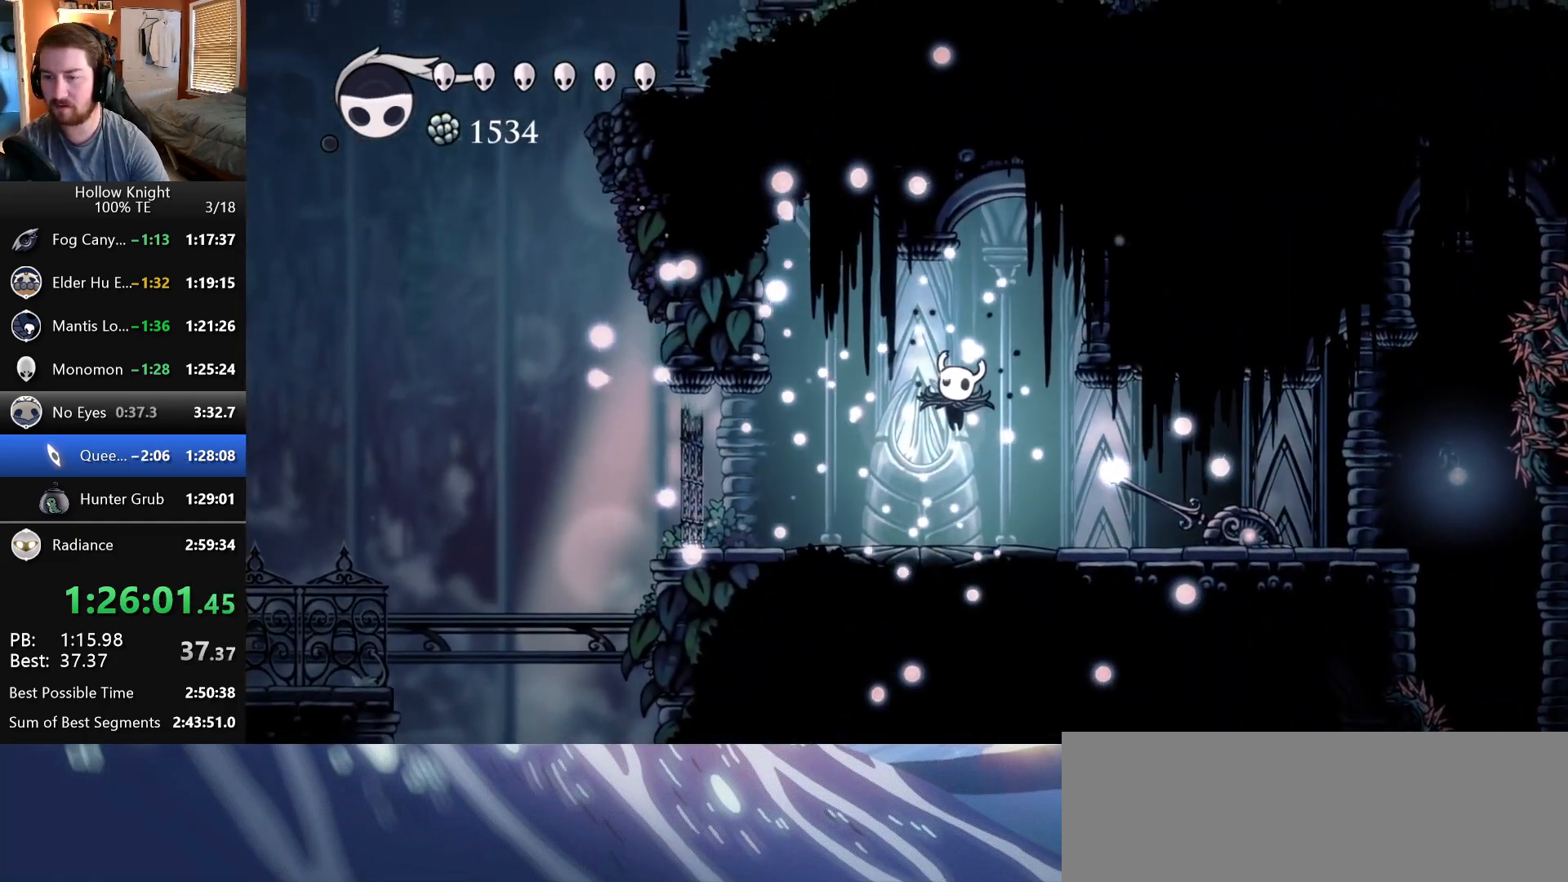
{"keys": ["nail", "wings"], "events": [[33, "wings", "up"], [50, "nail", "up"], [117, "wings", "down"], [133, "nail", "down"], [200, "wings", "up"], [217, "nail", "up"], [283, "wings", "down"], [300, "nail", "down"], [367, "wings", "up"], [383, "nail", "up"], [450, "wings", "down"], [467, "nail", "down"]]}
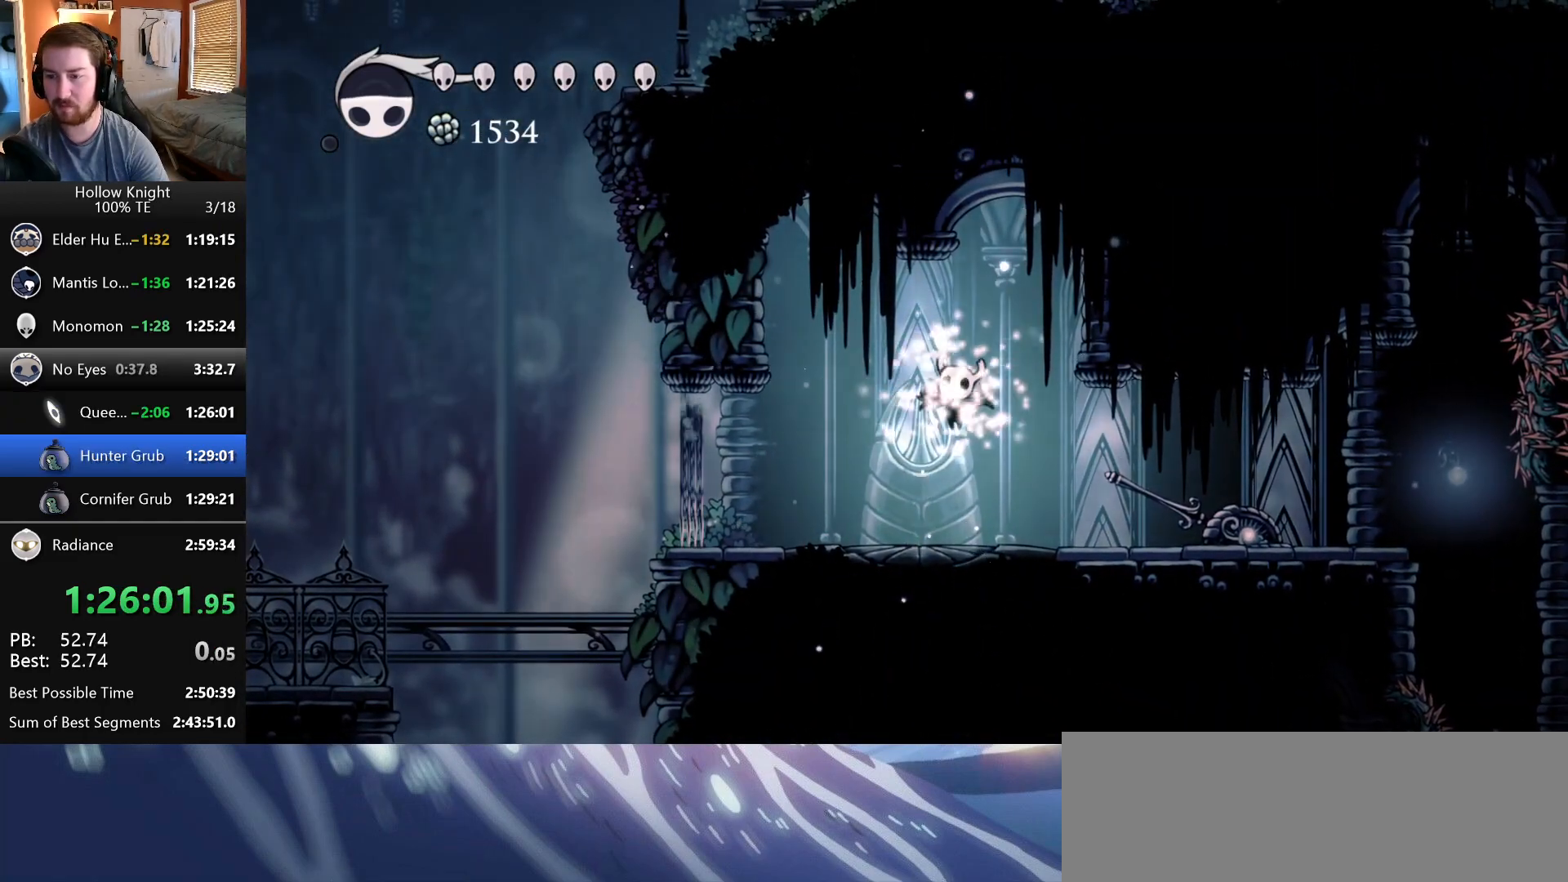
{"keys": ["nail", "wings"], "events": [[33, "wings", "up"], [50, "nail", "up"], [117, "wings", "down"], [133, "nail", "down"], [200, "wings", "up"], [233, "nail", "up"], [283, "wings", "down"], [300, "nail", "down"], [383, "wings", "up"], [400, "nail", "up"], [483, "nail", "down"], [483, "wings", "down"]]}
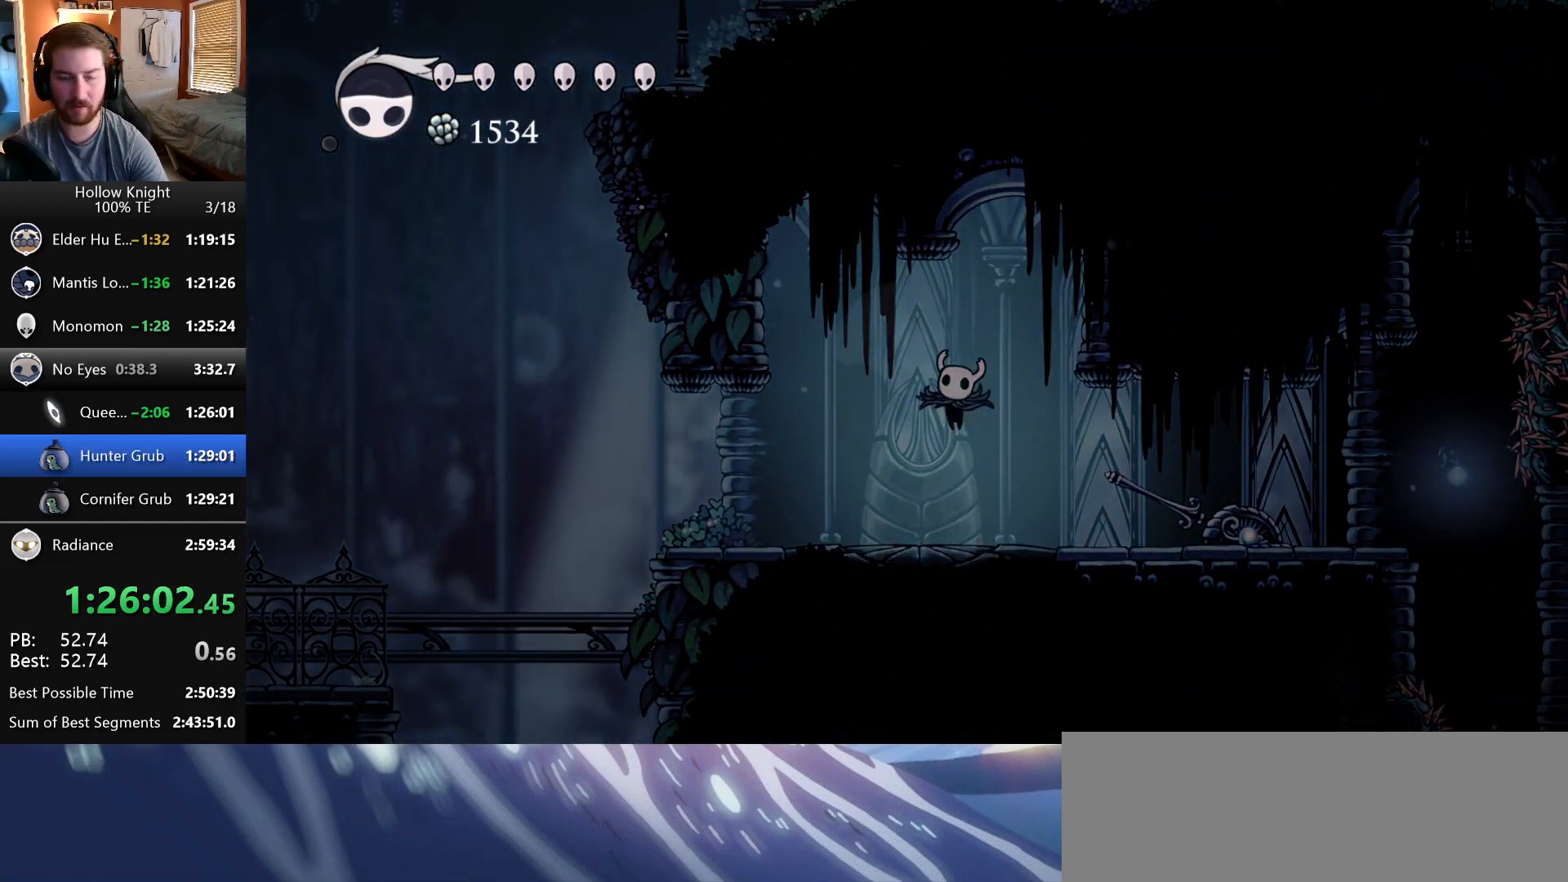
{"keys": [], "events": [[67, "wings", "up"], [83, "nail", "up"], [150, "wings", "down"], [167, "nail", "down"], [233, "wings", "up"], [267, "nail", "up"], [333, "nail", "down"], [333, "wings", "down"], [450, "nail", "up"], [450, "wings", "up"]]}
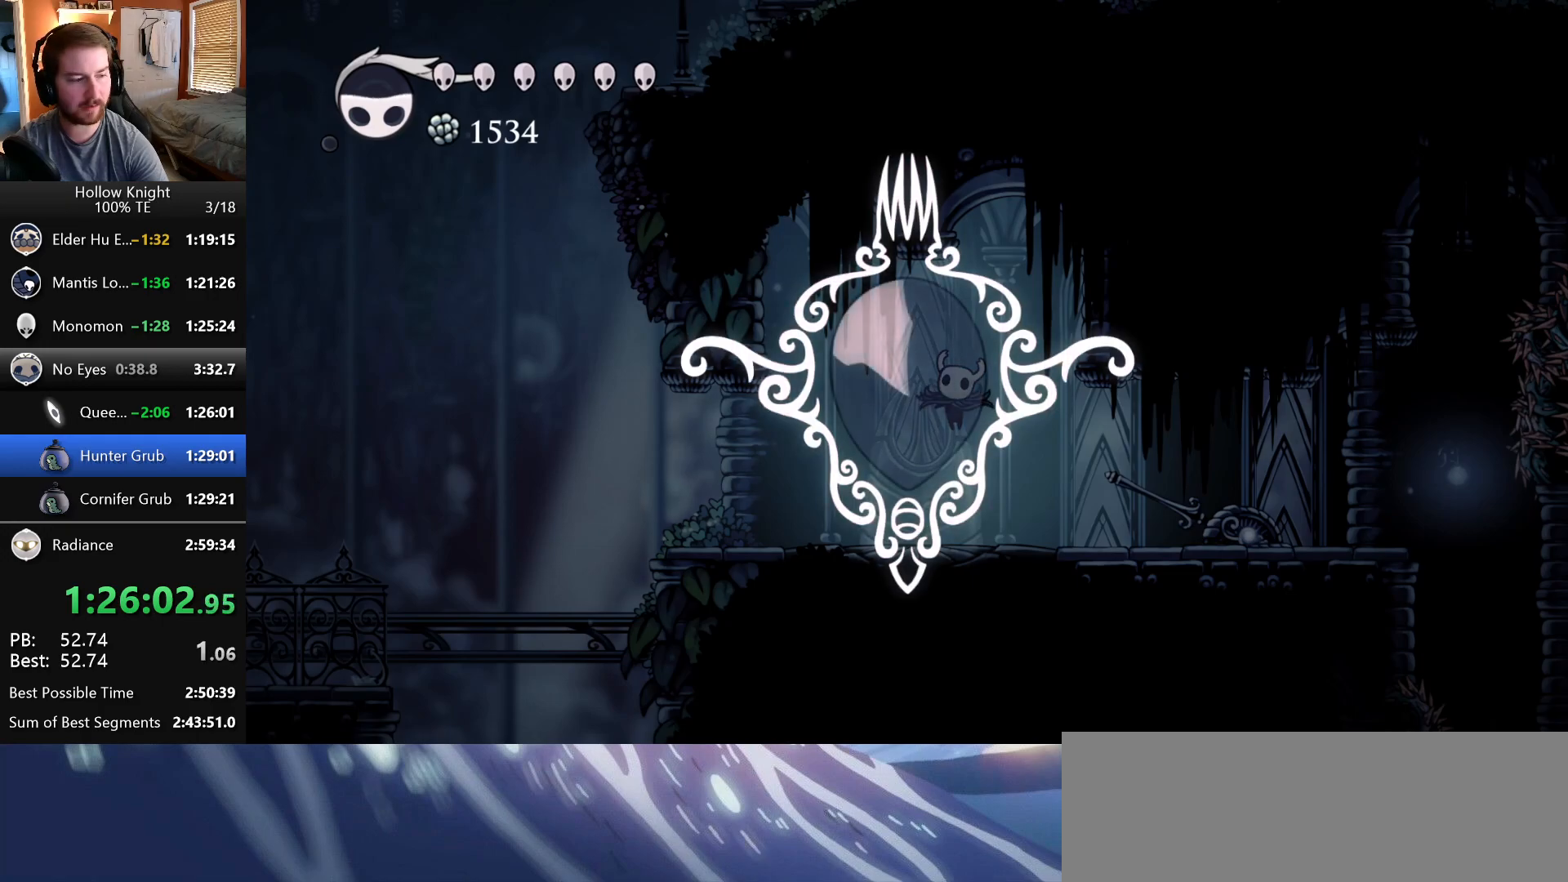
{"keys": ["nail"], "events": [[83, "nail", "down"], [100, "wings", "down"], [150, "wings", "up"], [183, "nail", "up"], [217, "wings", "down"], [283, "nail", "down"], [350, "wings", "up"], [367, "nail", "up"], [400, "wings", "down"], [433, "nail", "down"], [500, "wings", "up"]]}
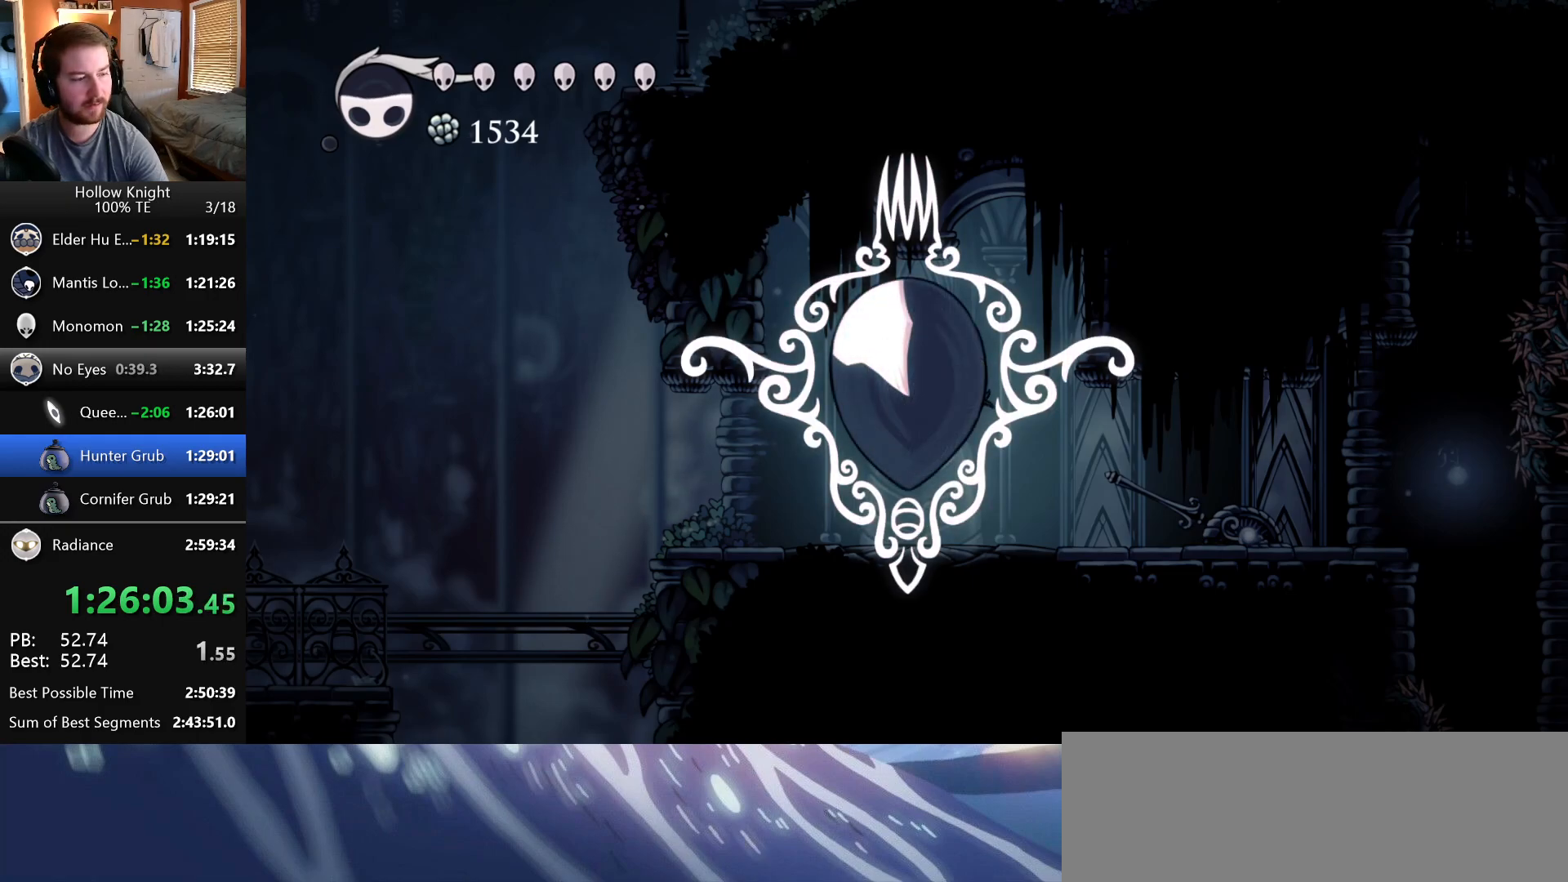
{"keys": [], "events": [[17, "nail", "up"], [83, "nail", "down"], [83, "wings", "down"], [167, "wings", "up"], [183, "nail", "up"], [233, "wings", "down"], [250, "nail", "down"], [317, "wings", "up"], [333, "nail", "up"], [400, "wings", "down"], [417, "nail", "down"], [500, "nail", "up"], [500, "wings", "up"]]}
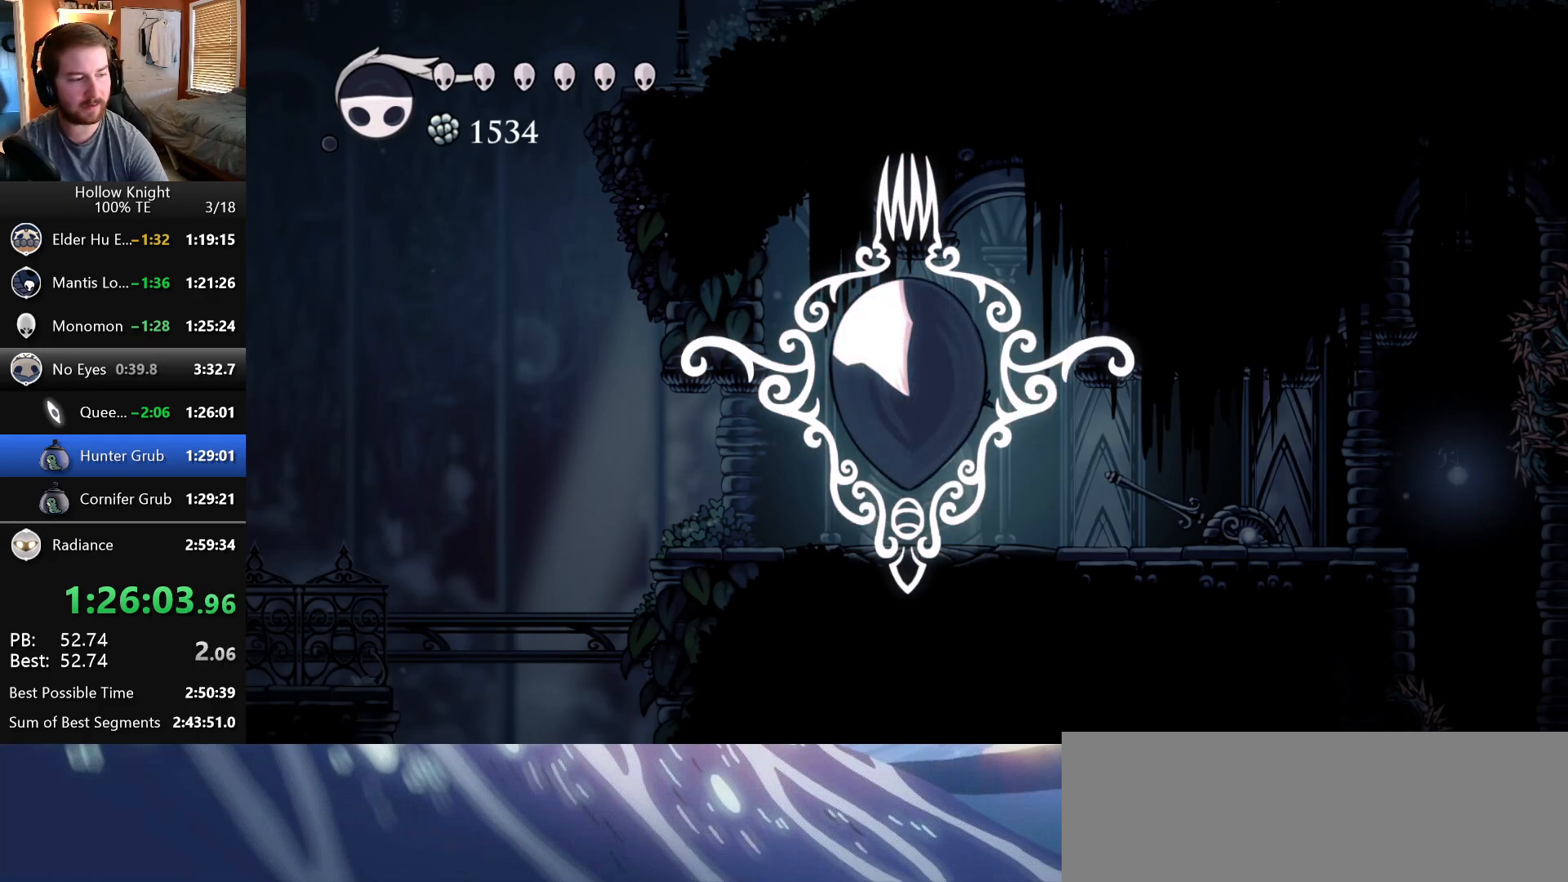
{"keys": [], "events": [[67, "nail", "down"], [67, "wings", "down"], [133, "wings", "up"], [167, "nail", "up"], [233, "nail", "down"], [233, "wings", "down"], [300, "wings", "up"], [317, "nail", "up"], [400, "nail", "down"], [400, "wings", "down"], [483, "nail", "up"], [483, "wings", "up"]]}
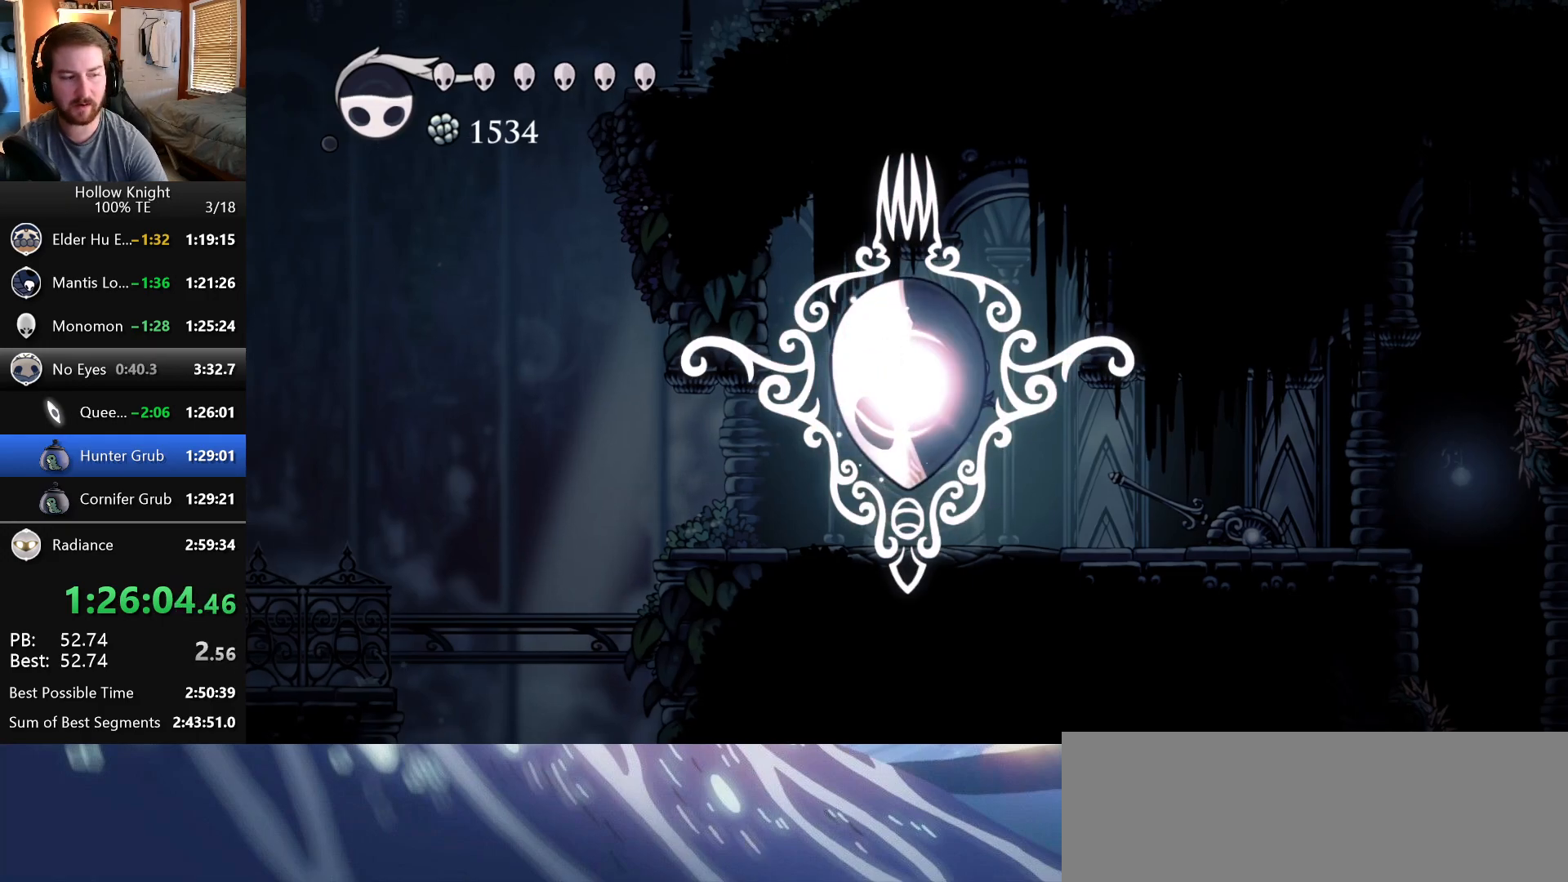
{"keys": [], "events": [[67, "nail", "down"], [67, "wings", "down"], [133, "wings", "up"], [167, "nail", "up"], [233, "nail", "down"], [233, "wings", "down"], [300, "wings", "up"], [317, "nail", "up"], [383, "nail", "down"], [383, "wings", "down"], [467, "wings", "up"], [483, "nail", "up"]]}
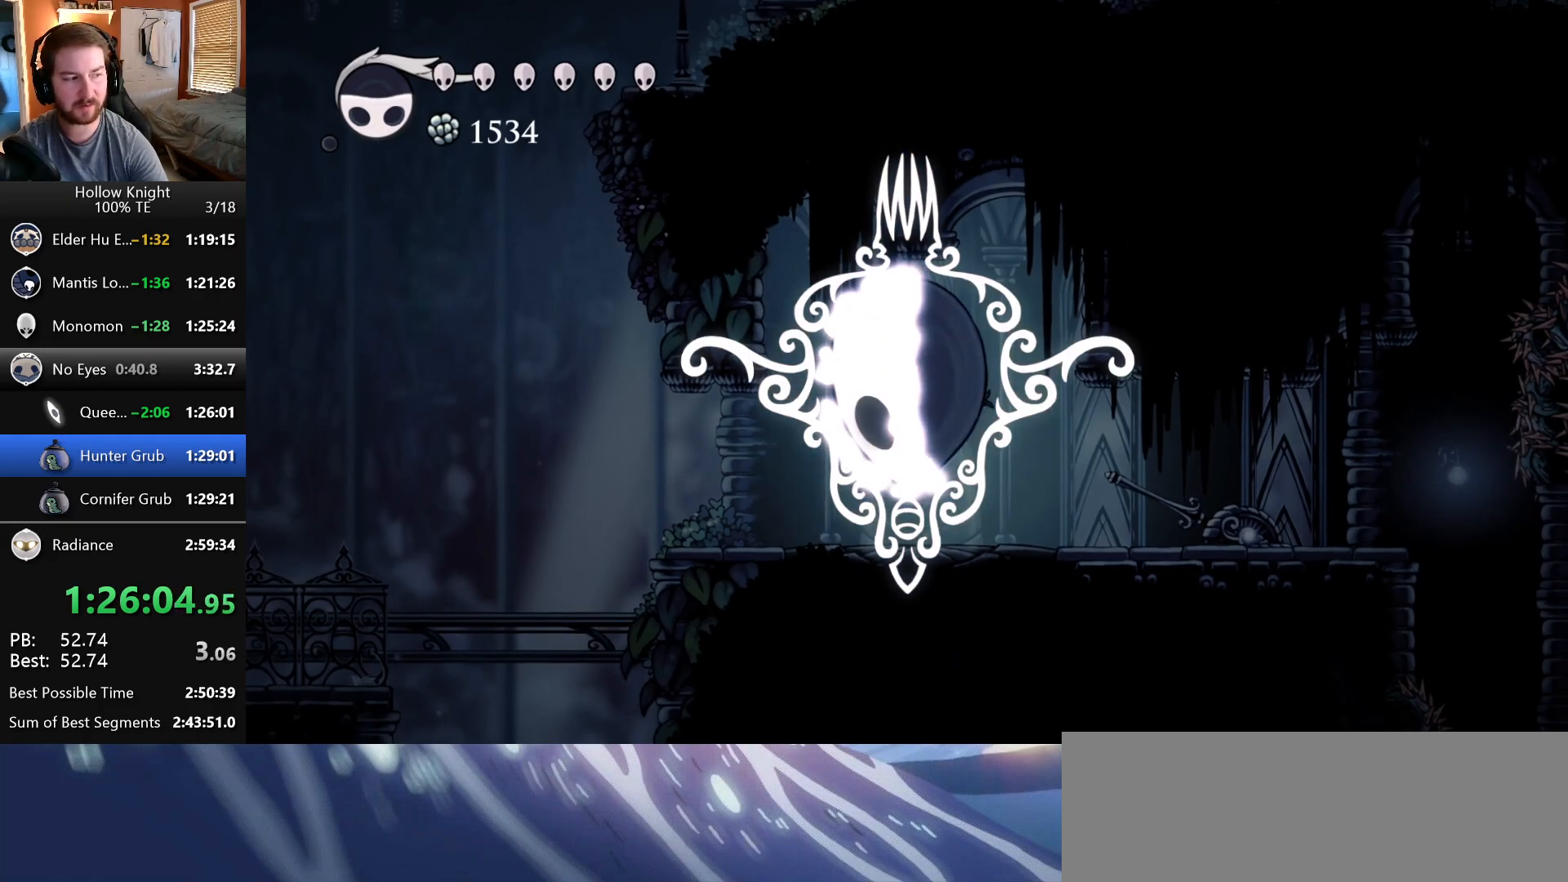
{"keys": [], "events": [[50, "nail", "down"], [50, "wings", "down"], [133, "wings", "up"], [150, "nail", "up"], [217, "wings", "down"], [233, "nail", "down"], [300, "wings", "up"], [317, "nail", "up"], [383, "nail", "down"], [383, "wings", "down"], [467, "nail", "up"], [467, "wings", "up"]]}
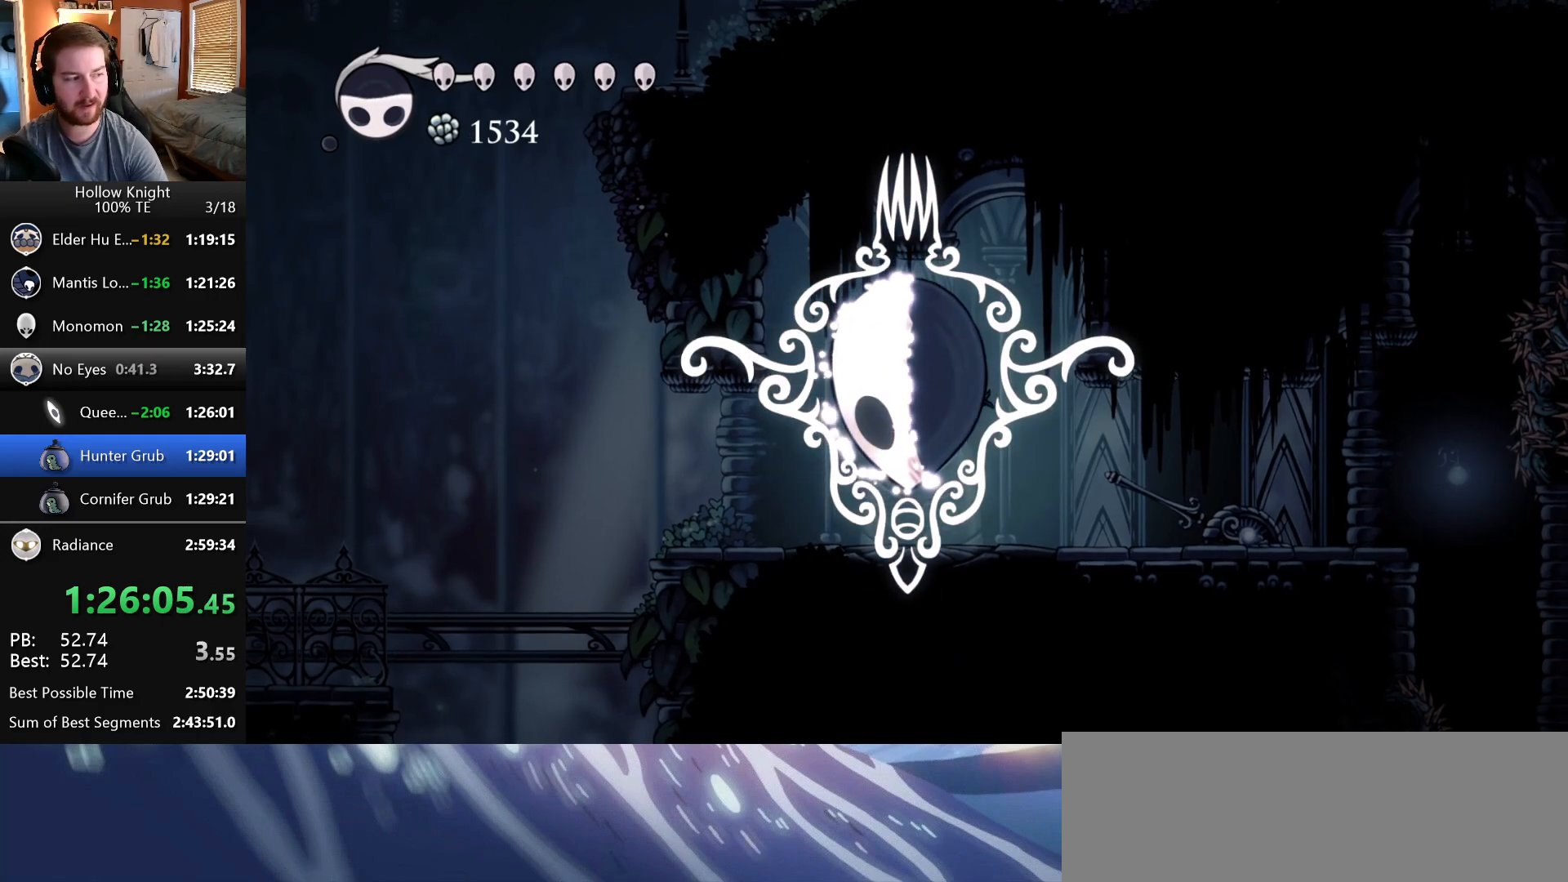
{"keys": [], "events": [[50, "nail", "down"], [50, "wings", "down"], [117, "wings", "up"], [133, "nail", "up"], [200, "nail", "down"], [217, "wings", "down"], [283, "nail", "up"], [283, "wings", "up"], [367, "nail", "down"], [367, "wings", "down"], [467, "nail", "up"], [467, "wings", "up"]]}
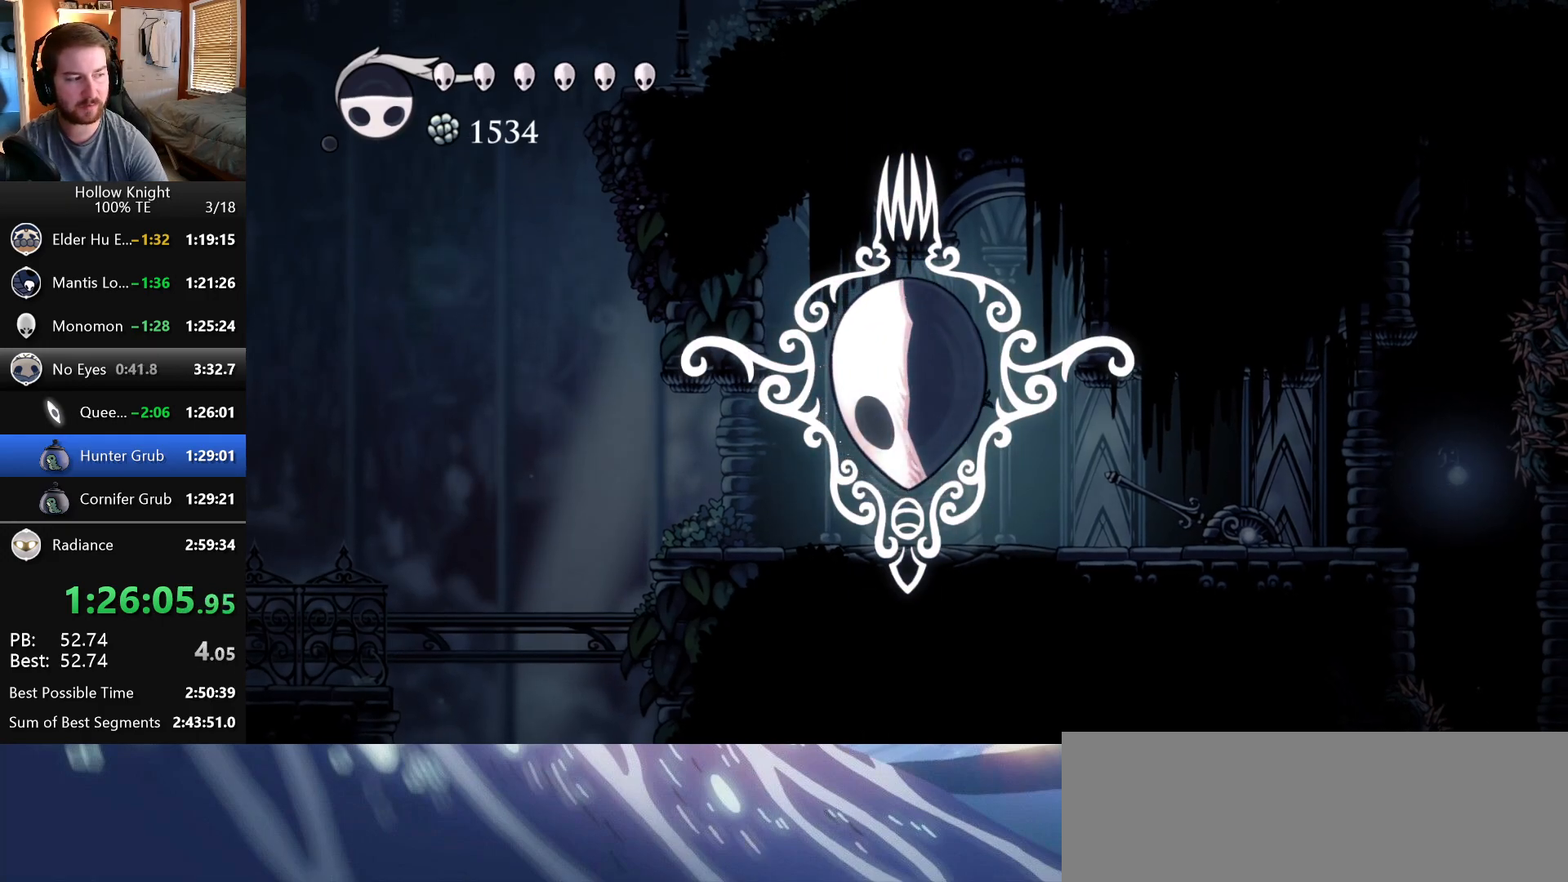
{"keys": [], "events": [[50, "nail", "down"], [67, "wings", "down"], [167, "nail", "up"], [167, "wings", "up"], [233, "wings", "down"], [250, "nail", "down"], [333, "wings", "up"], [350, "nail", "up"]]}
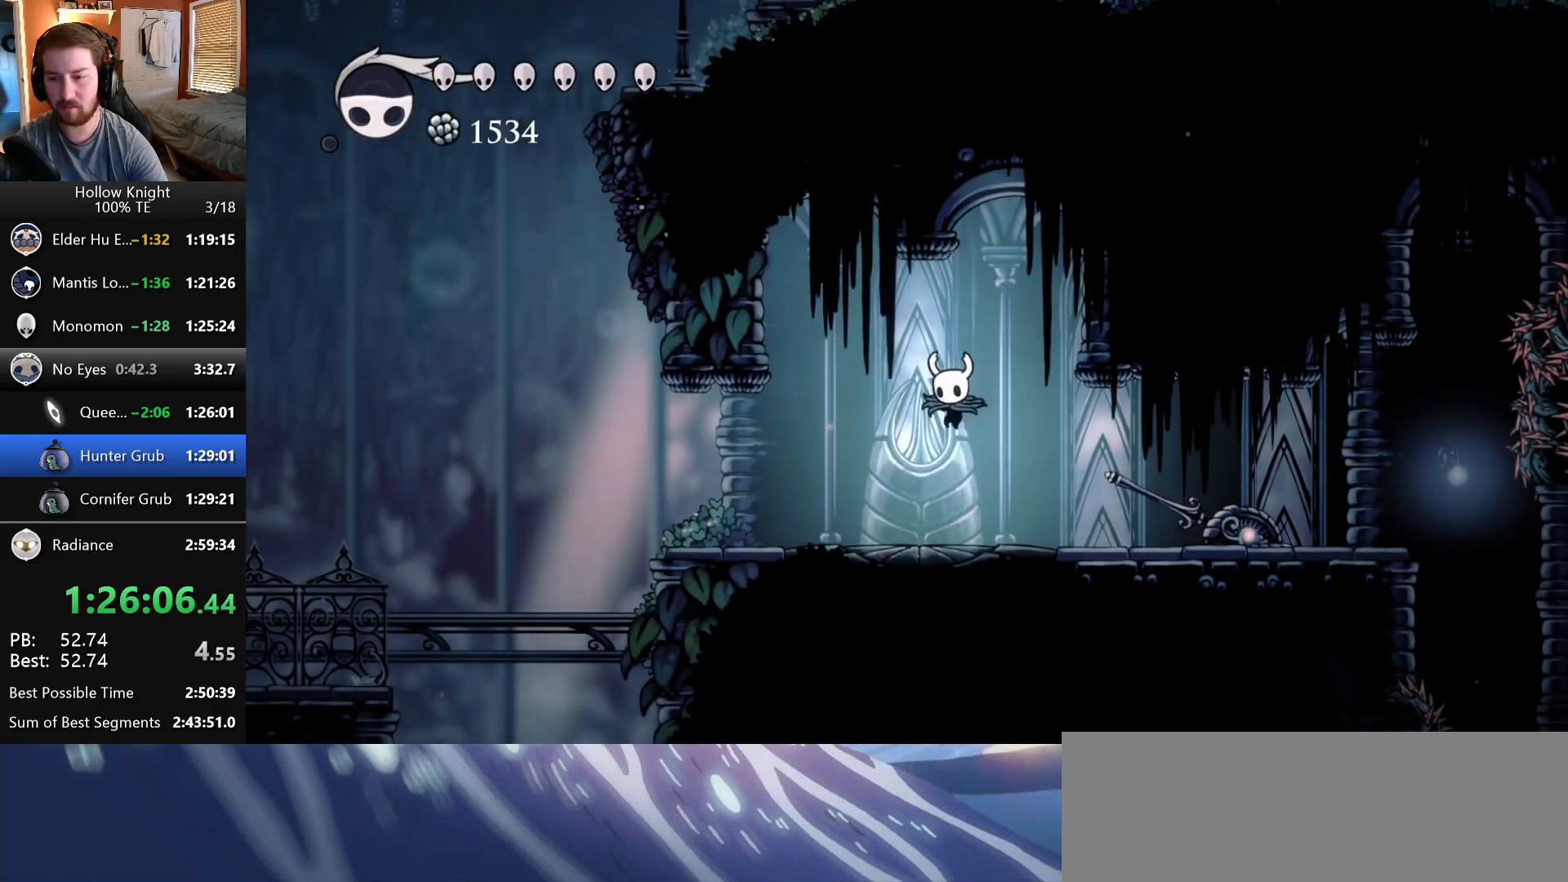
{"keys": [], "events": [[50, "left", "down"], [167, "left", "up"], [333, "left", "down"], [433, "left", "up"]]}
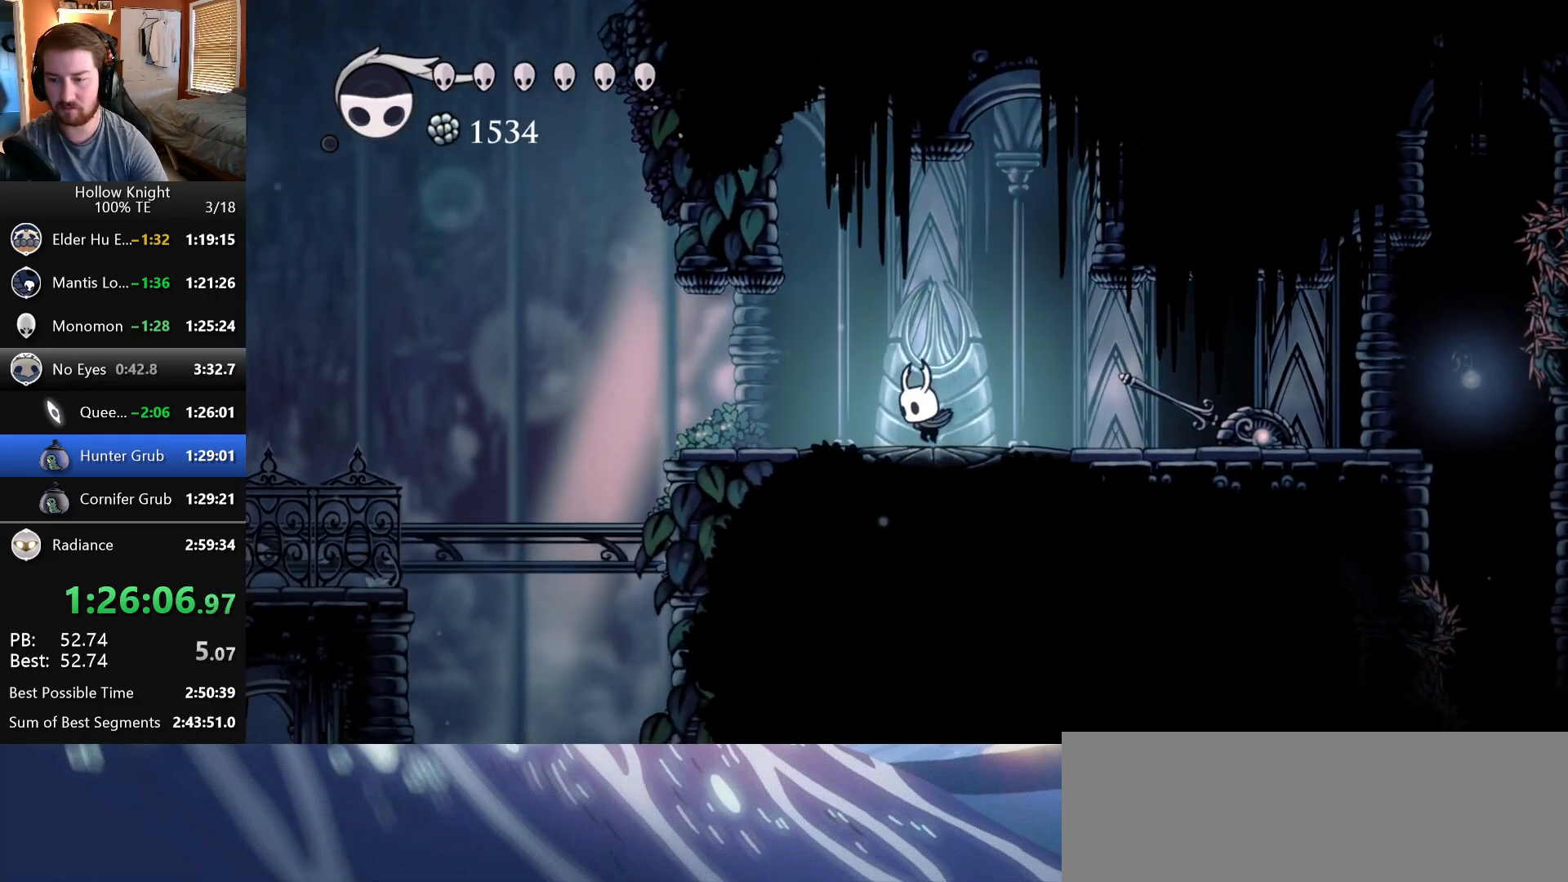
{"keys": ["up"], "events": [[250, "up", "down"]]}
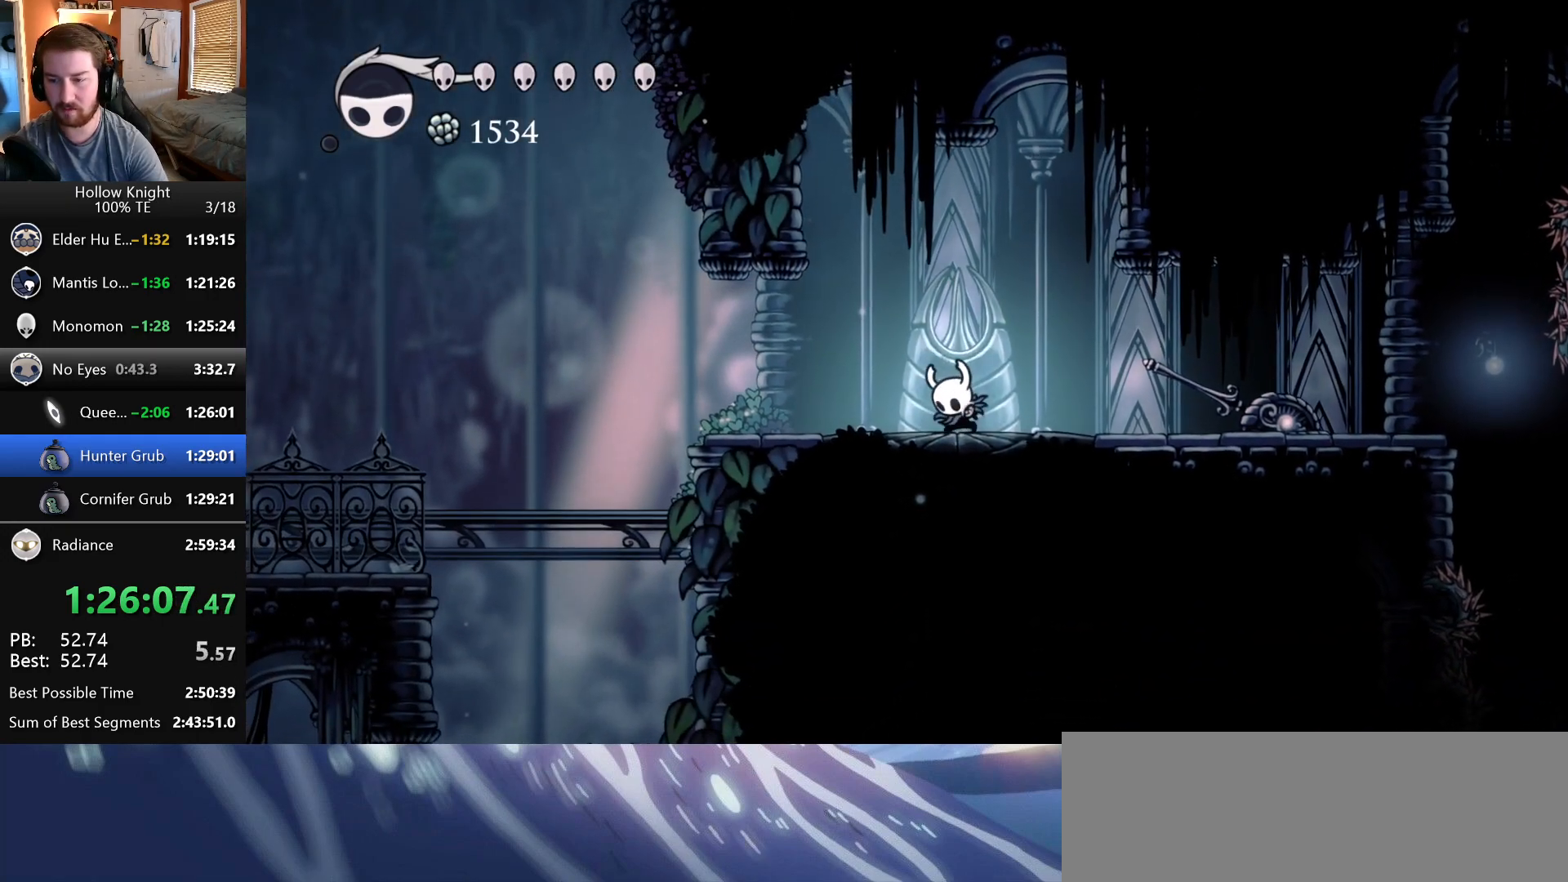
{"keys": ["up"], "events": []}
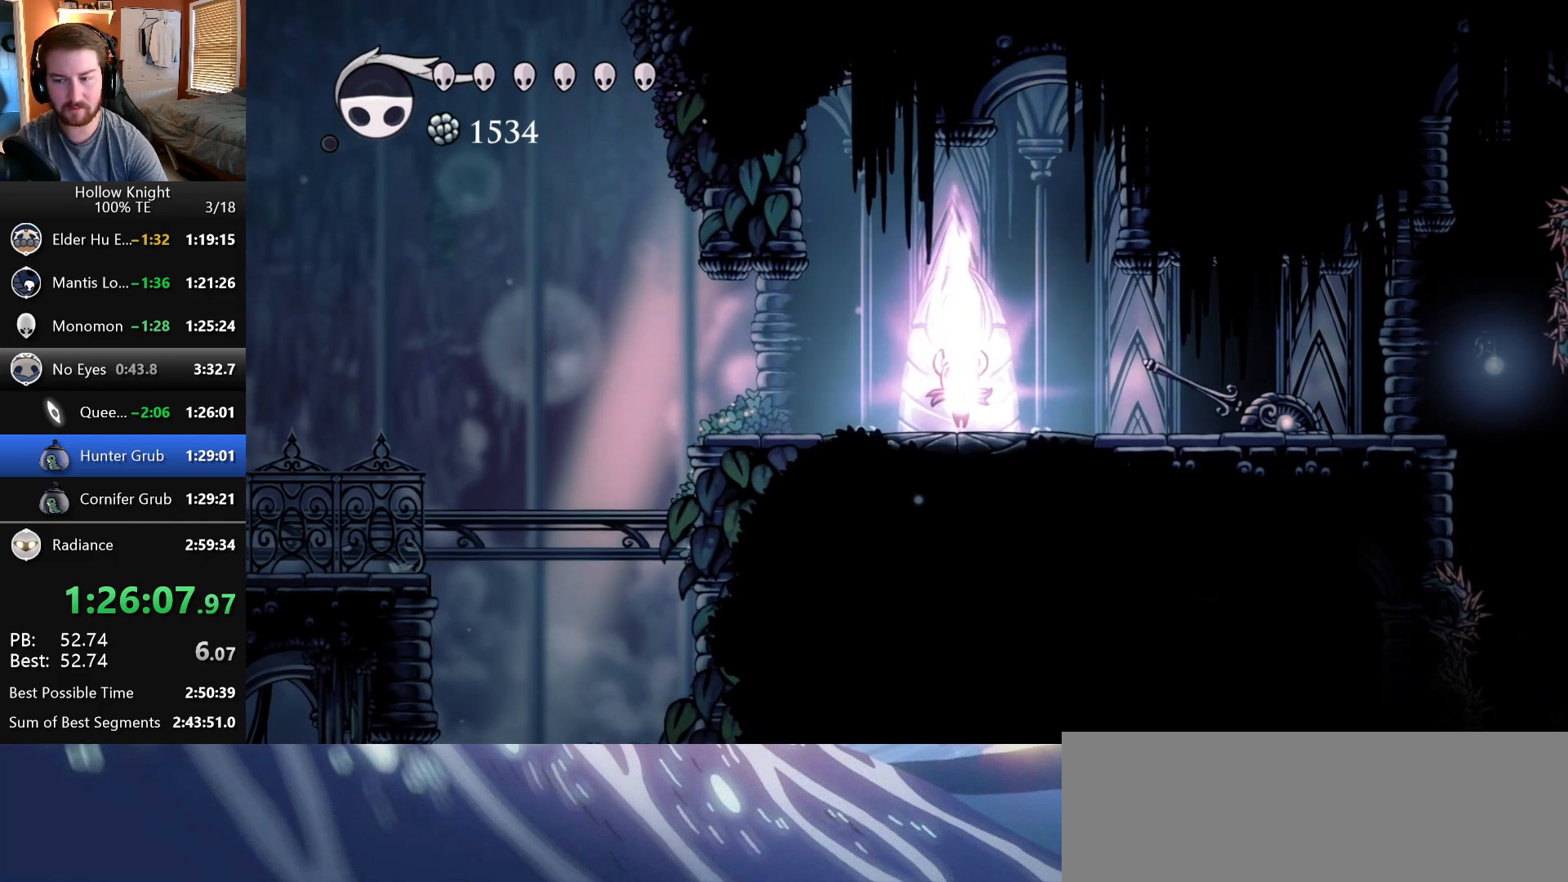
{"keys": ["up"], "events": []}
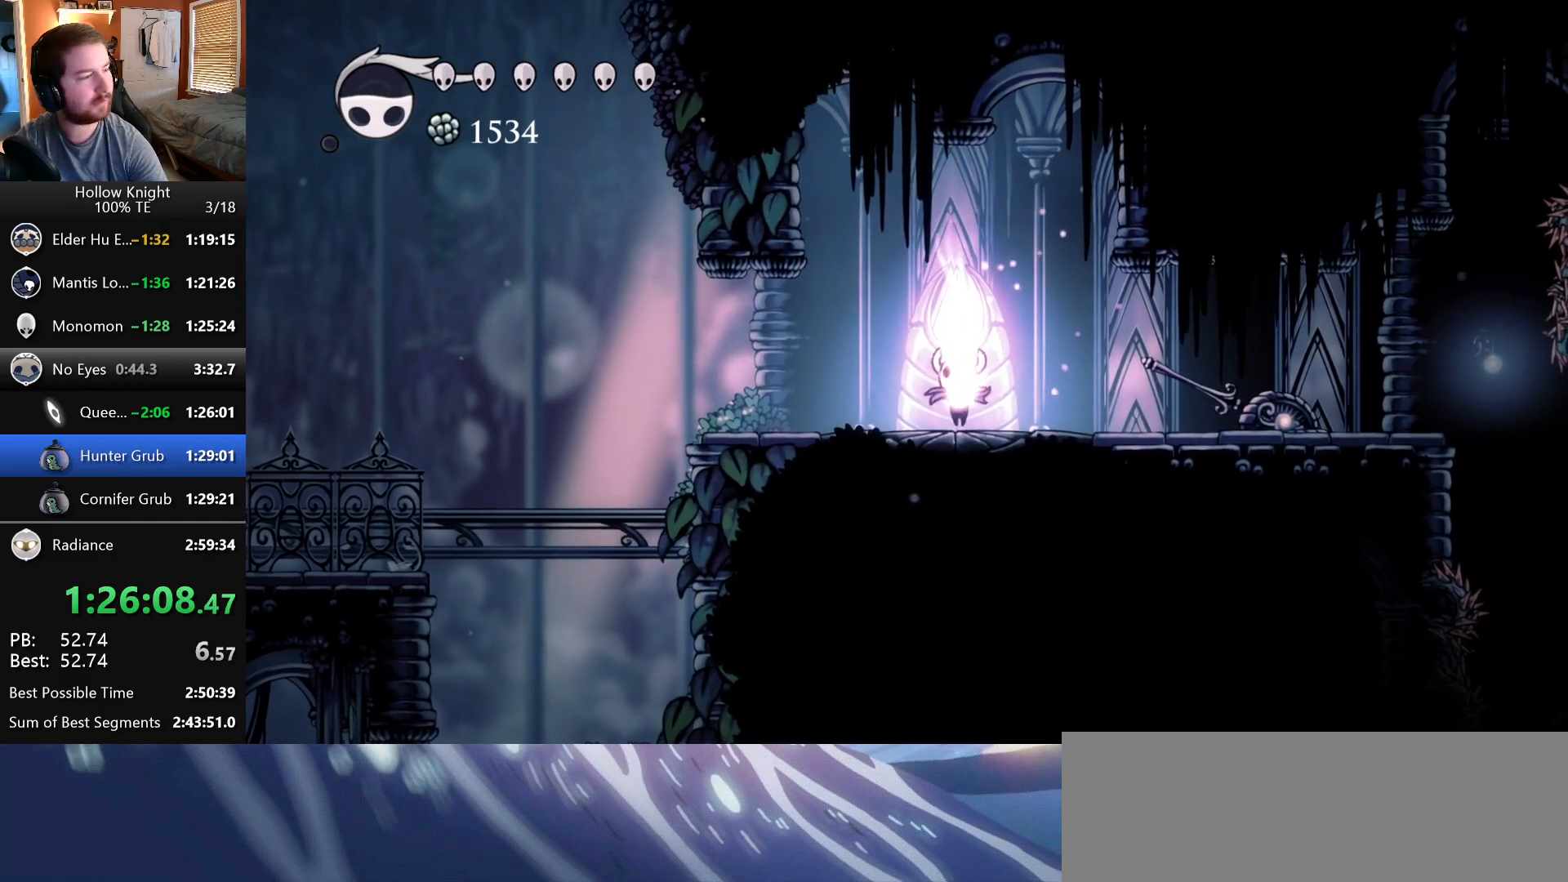
{"keys": ["up"], "events": []}
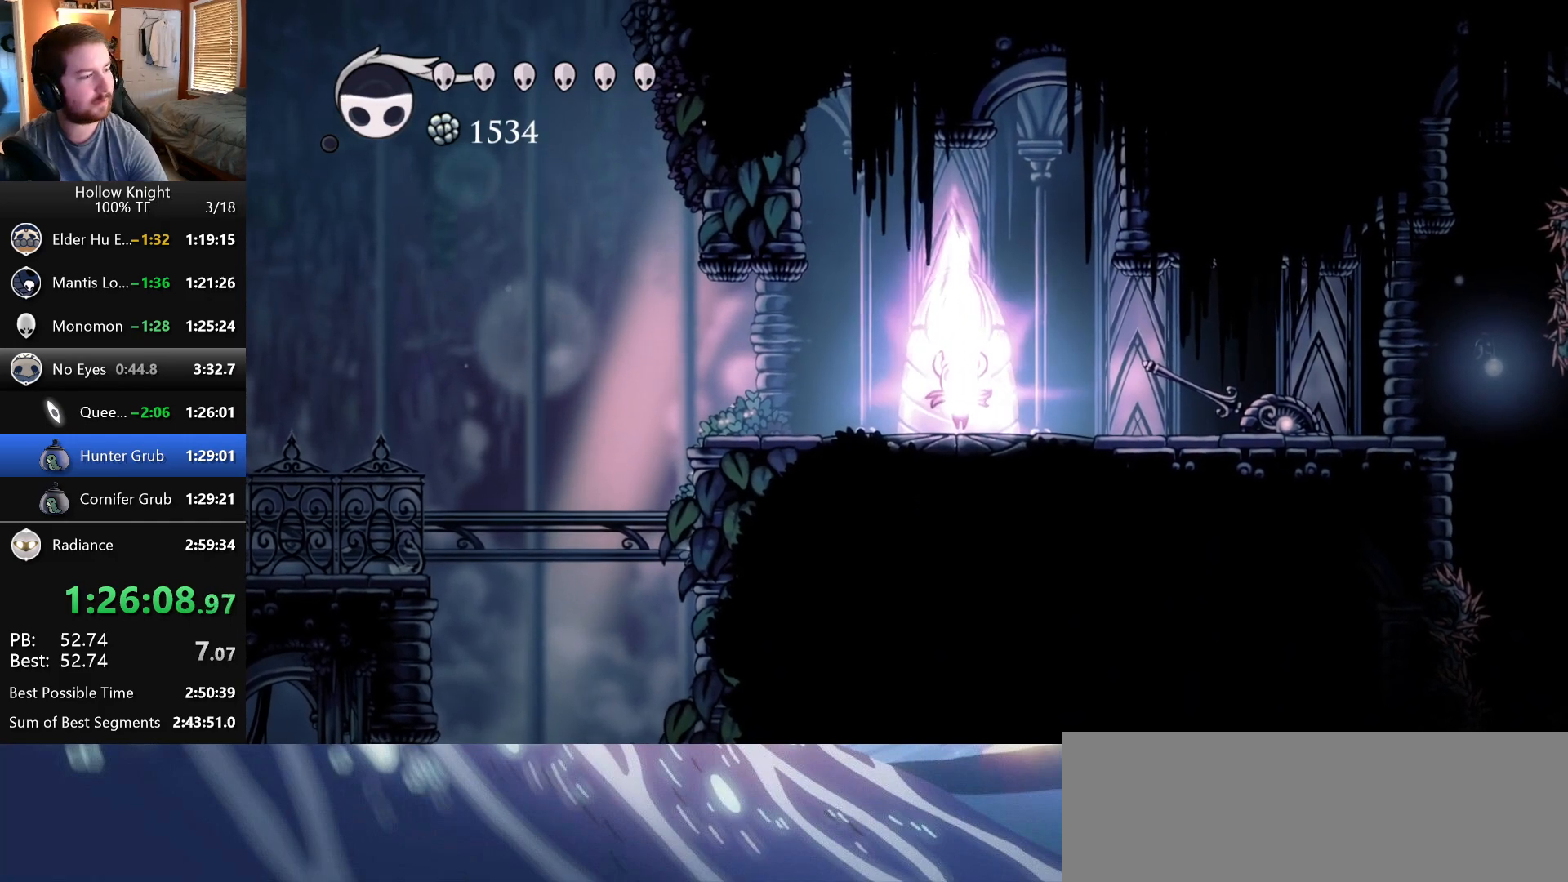
{"keys": ["up"], "events": []}
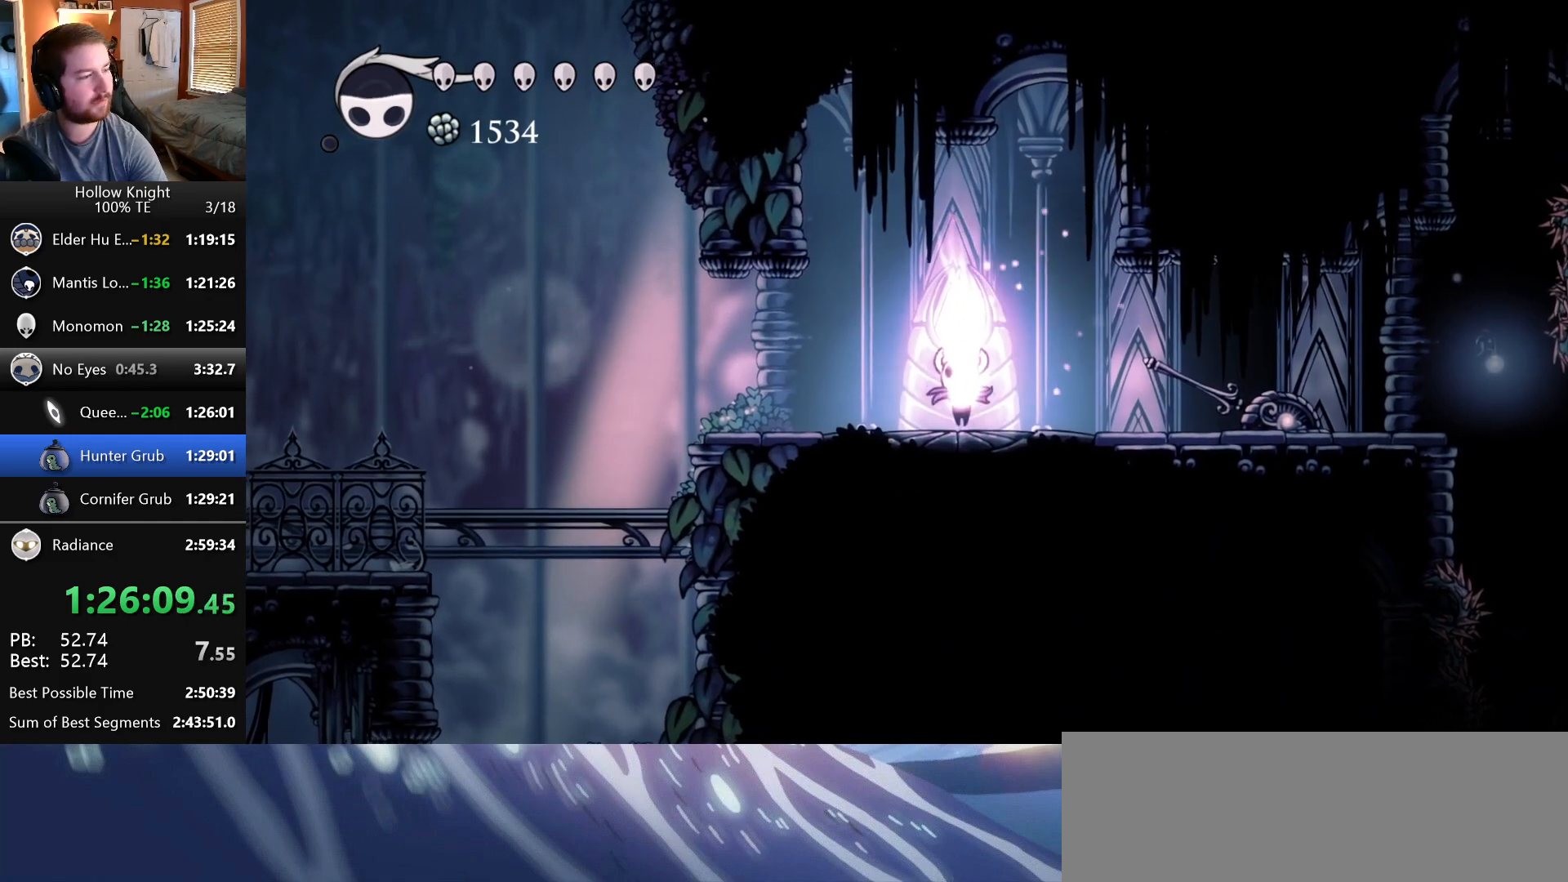
{"keys": ["up"], "events": []}
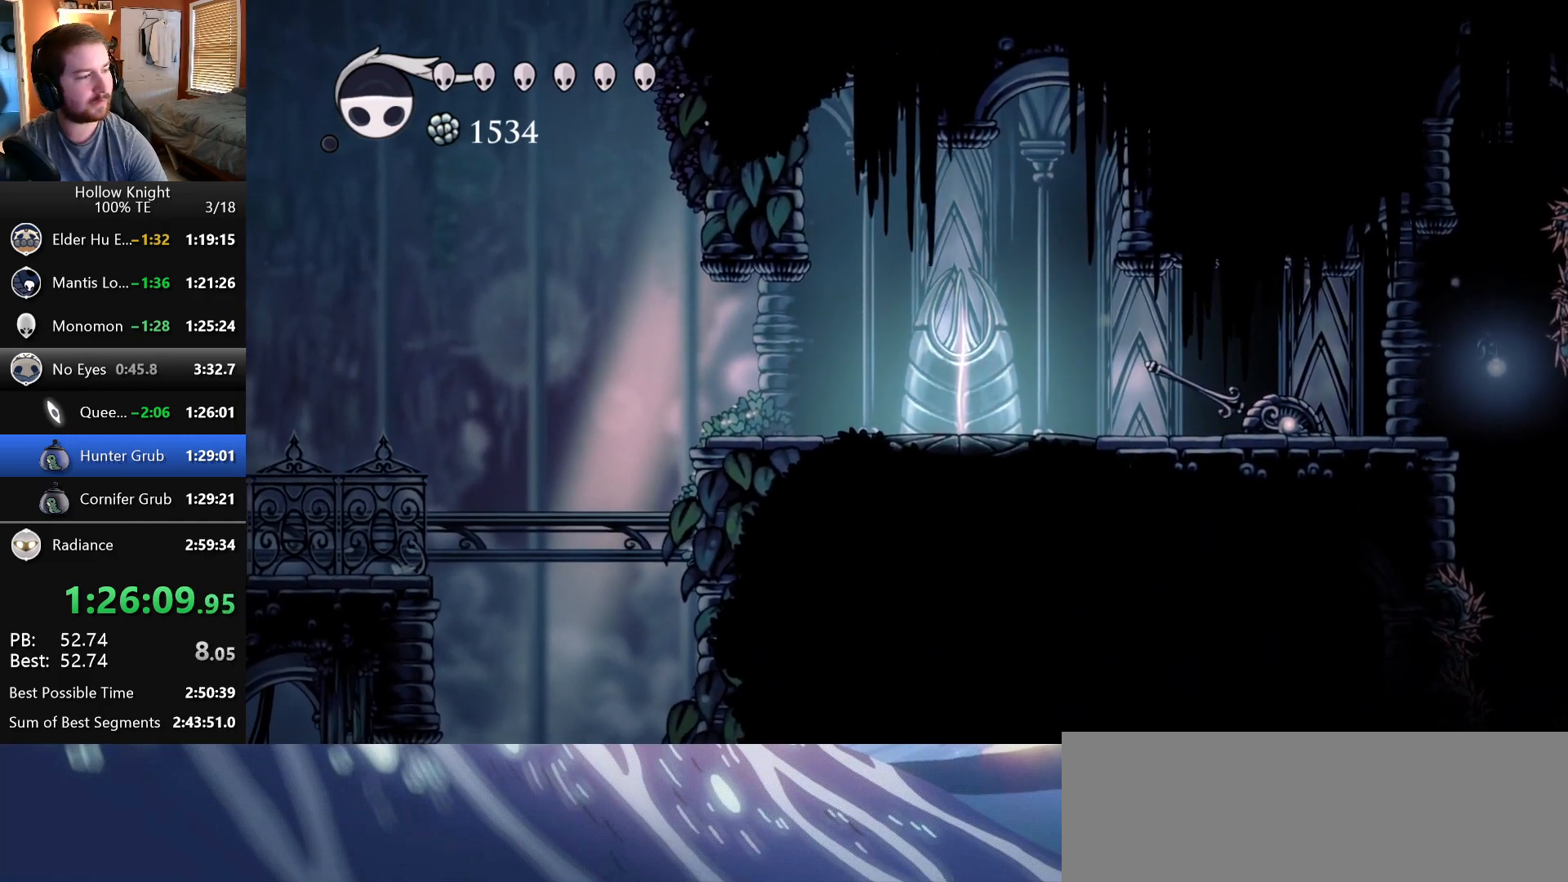
{"keys": ["up"], "events": []}
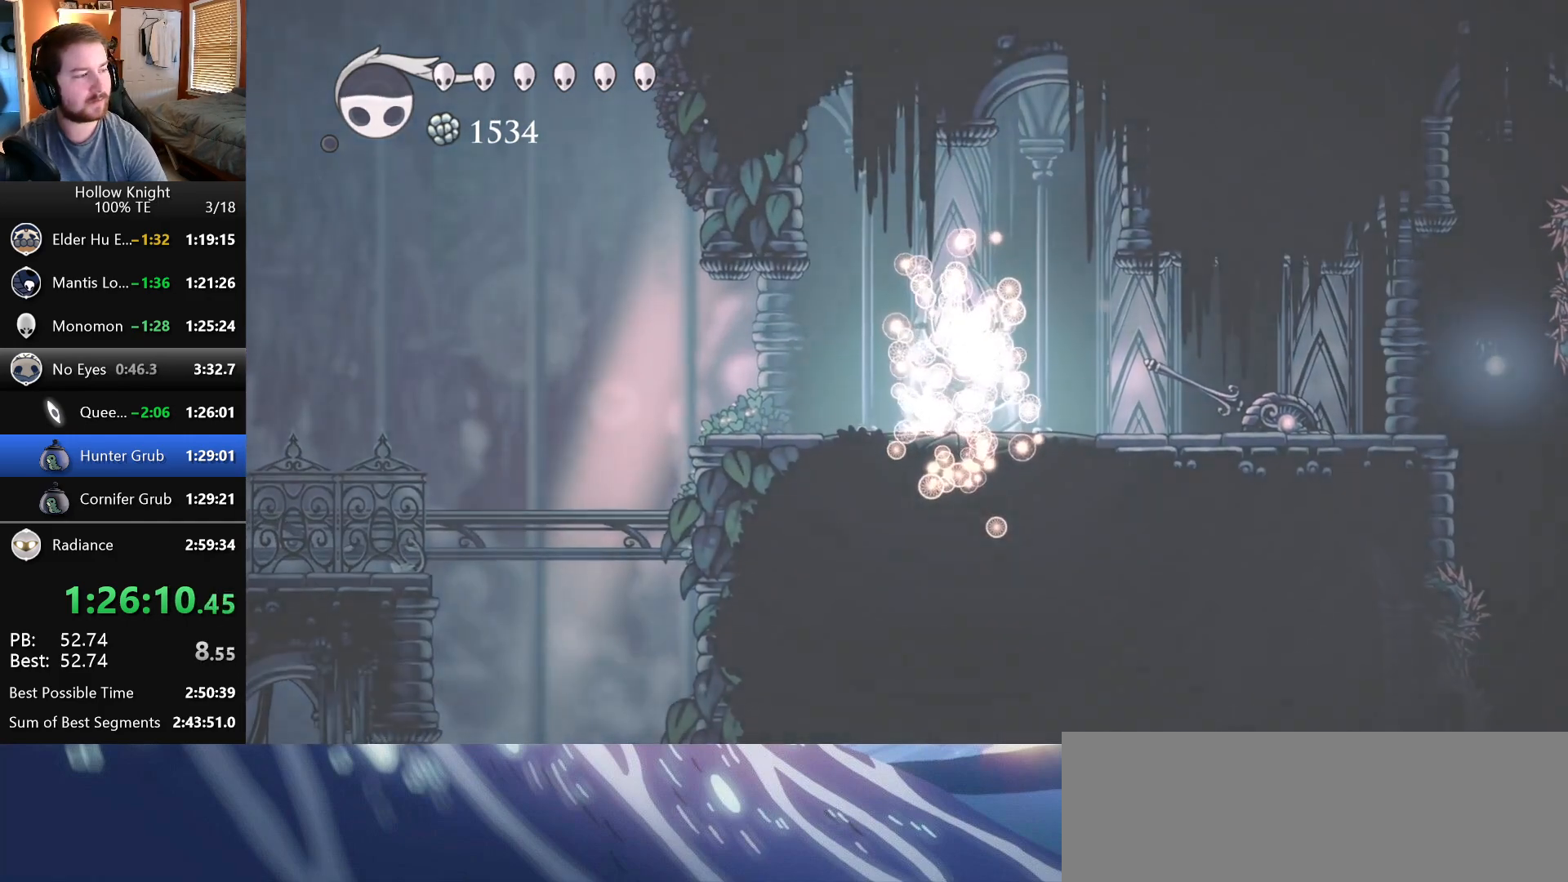
{"keys": [], "events": [[17, "up", "up"]]}
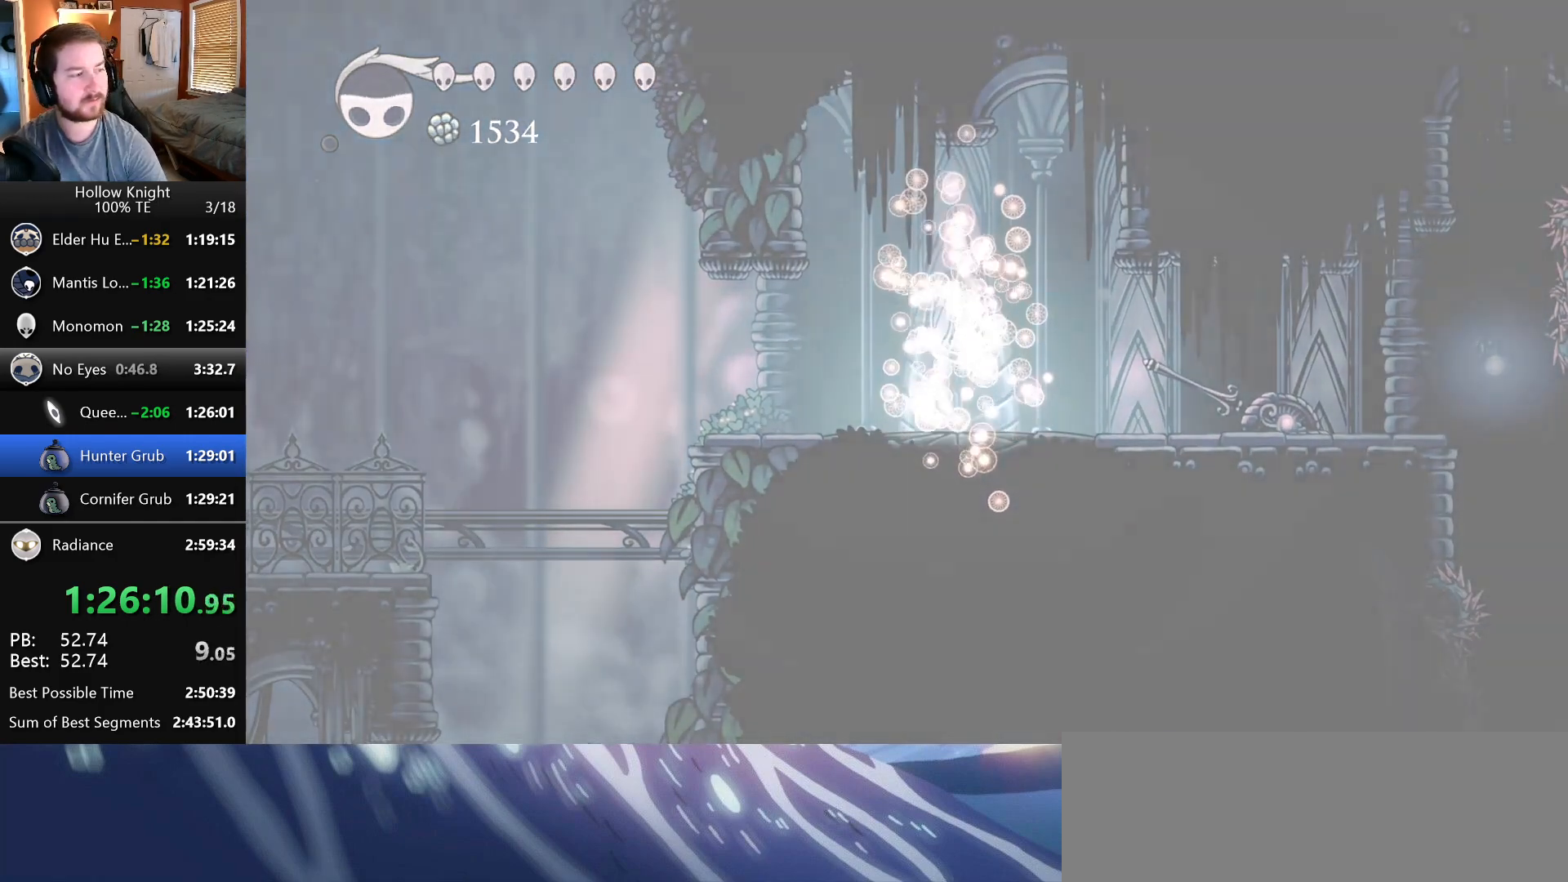
{"keys": [], "events": []}
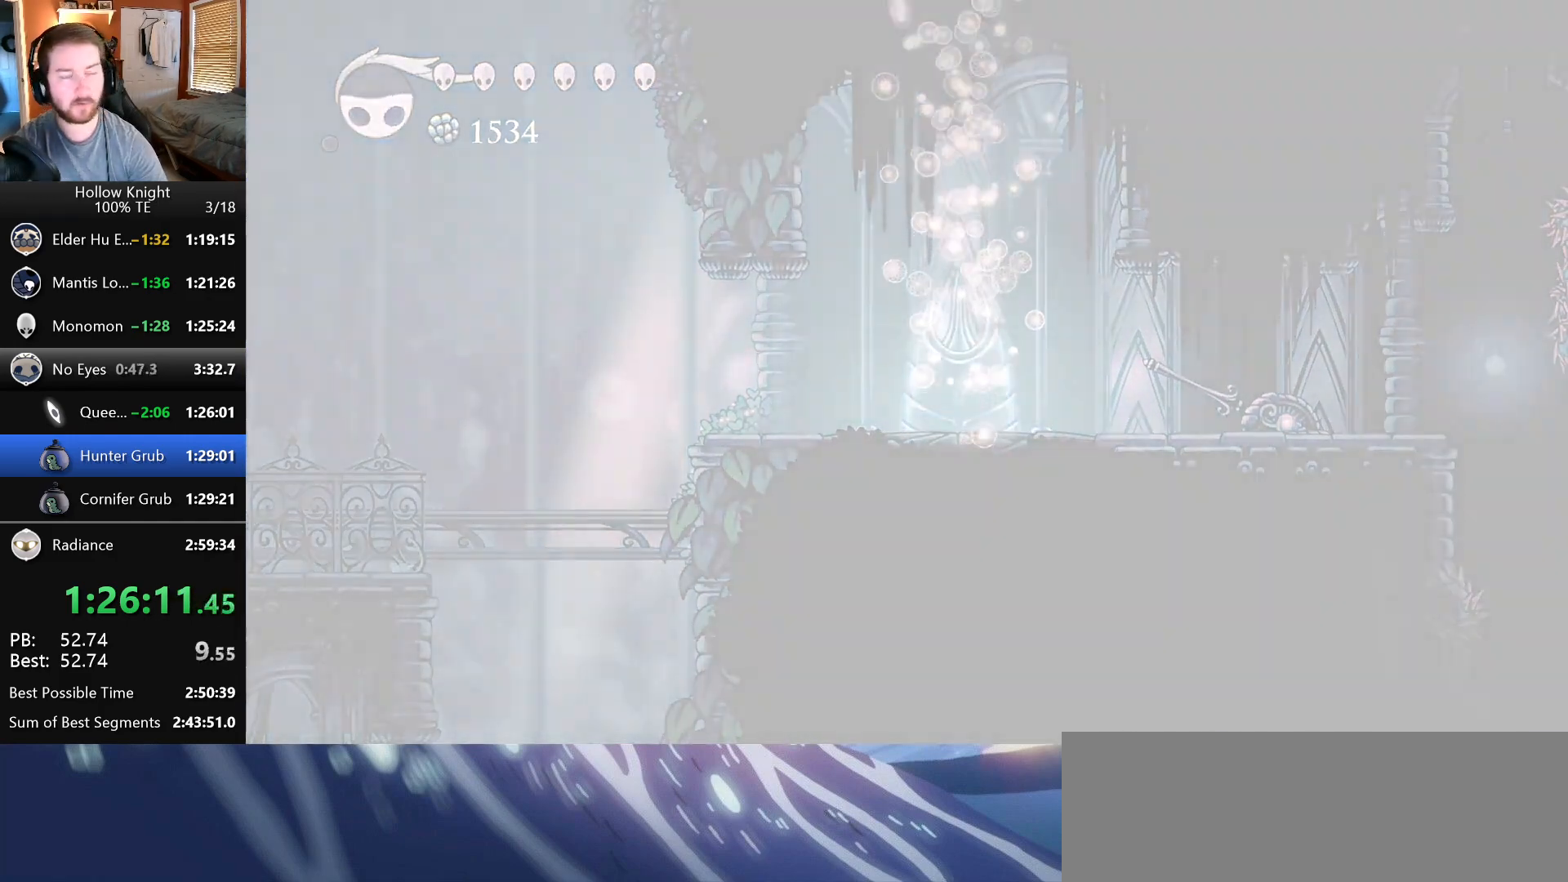
{"keys": [], "events": []}